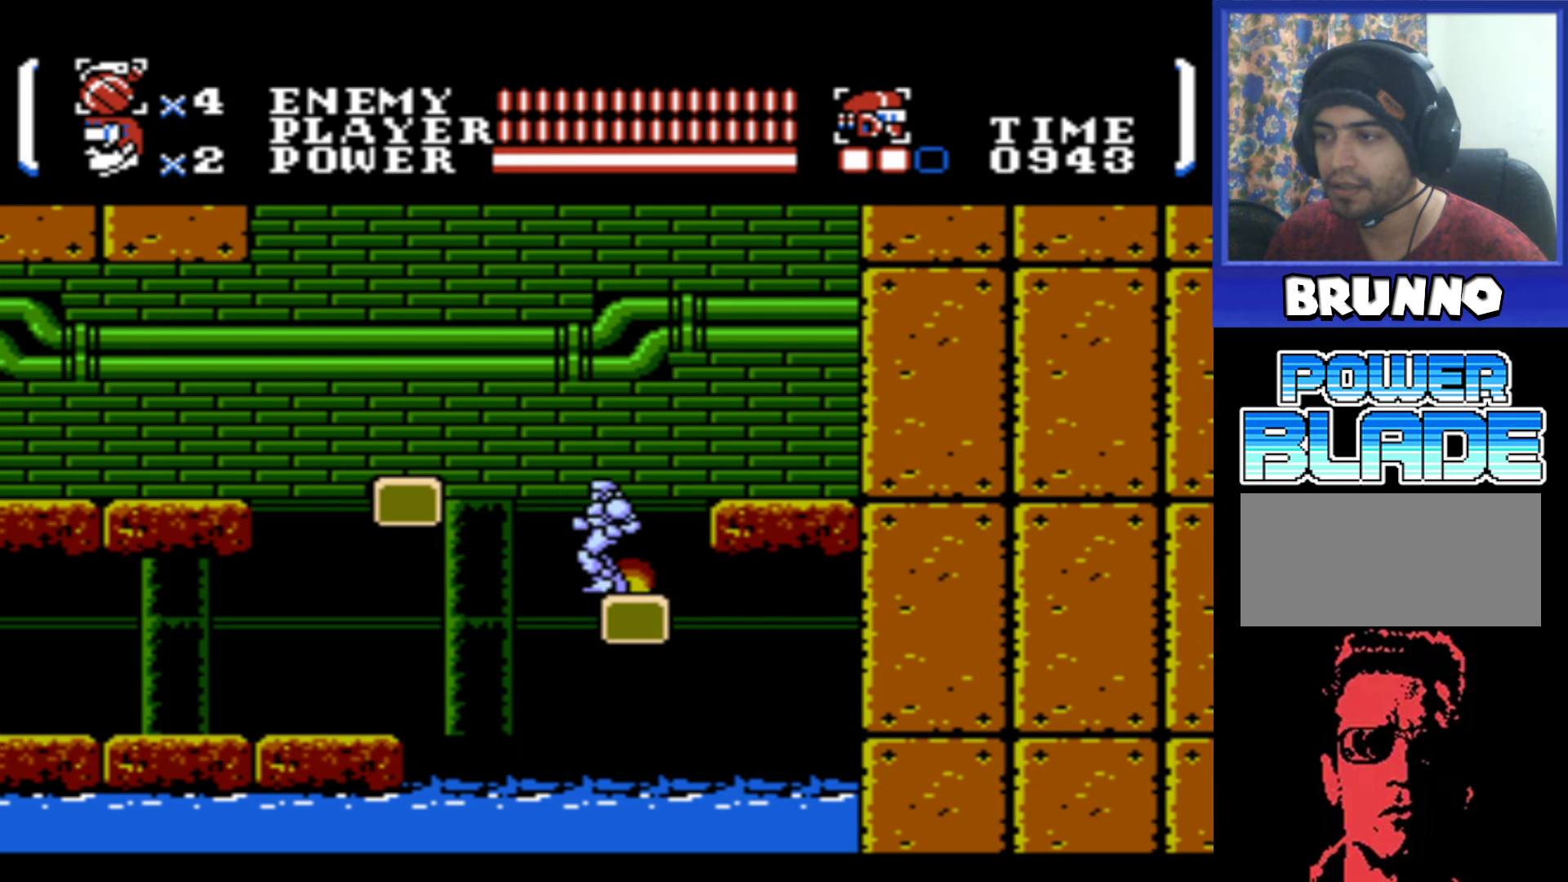
Gameplay with a controller (Nintendo layout); each line is a JSON object with the inputs held at the frame after it. "events" lists button and stick changes between this image and that frame as [ms after this image, input, new state], when the widget could be followed in between. Not read: L3 R3.
{"buttons": ["A", "DPAD_LEFT"], "events": [[150, "A", "down"], [150, "DPAD_LEFT", "down"]]}
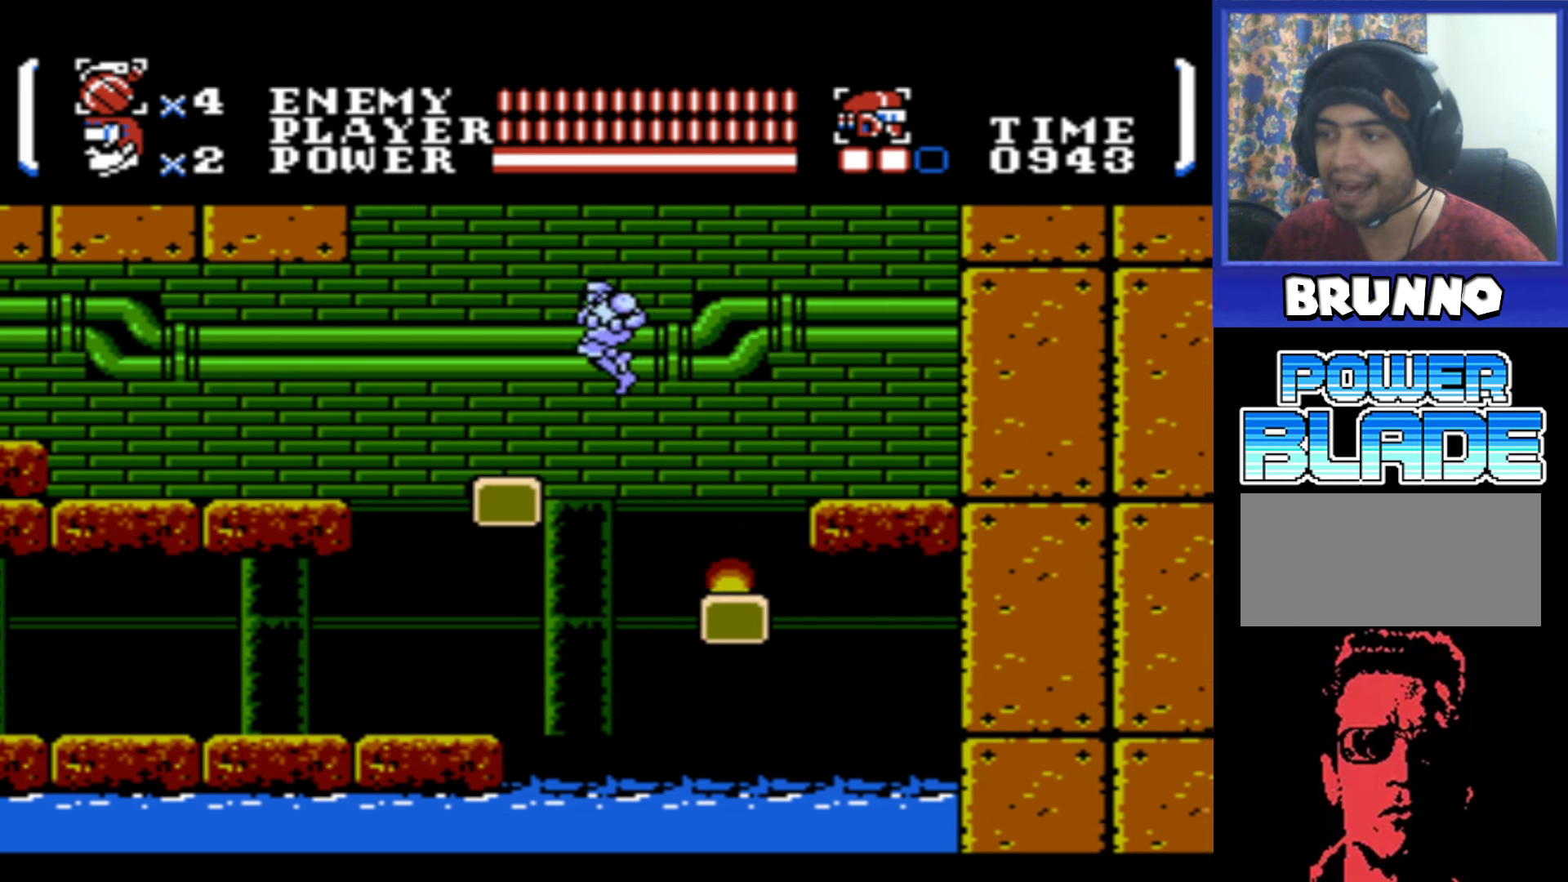
{"buttons": ["A", "DPAD_LEFT"], "events": [[184, "A", "up"], [400, "A", "down"]]}
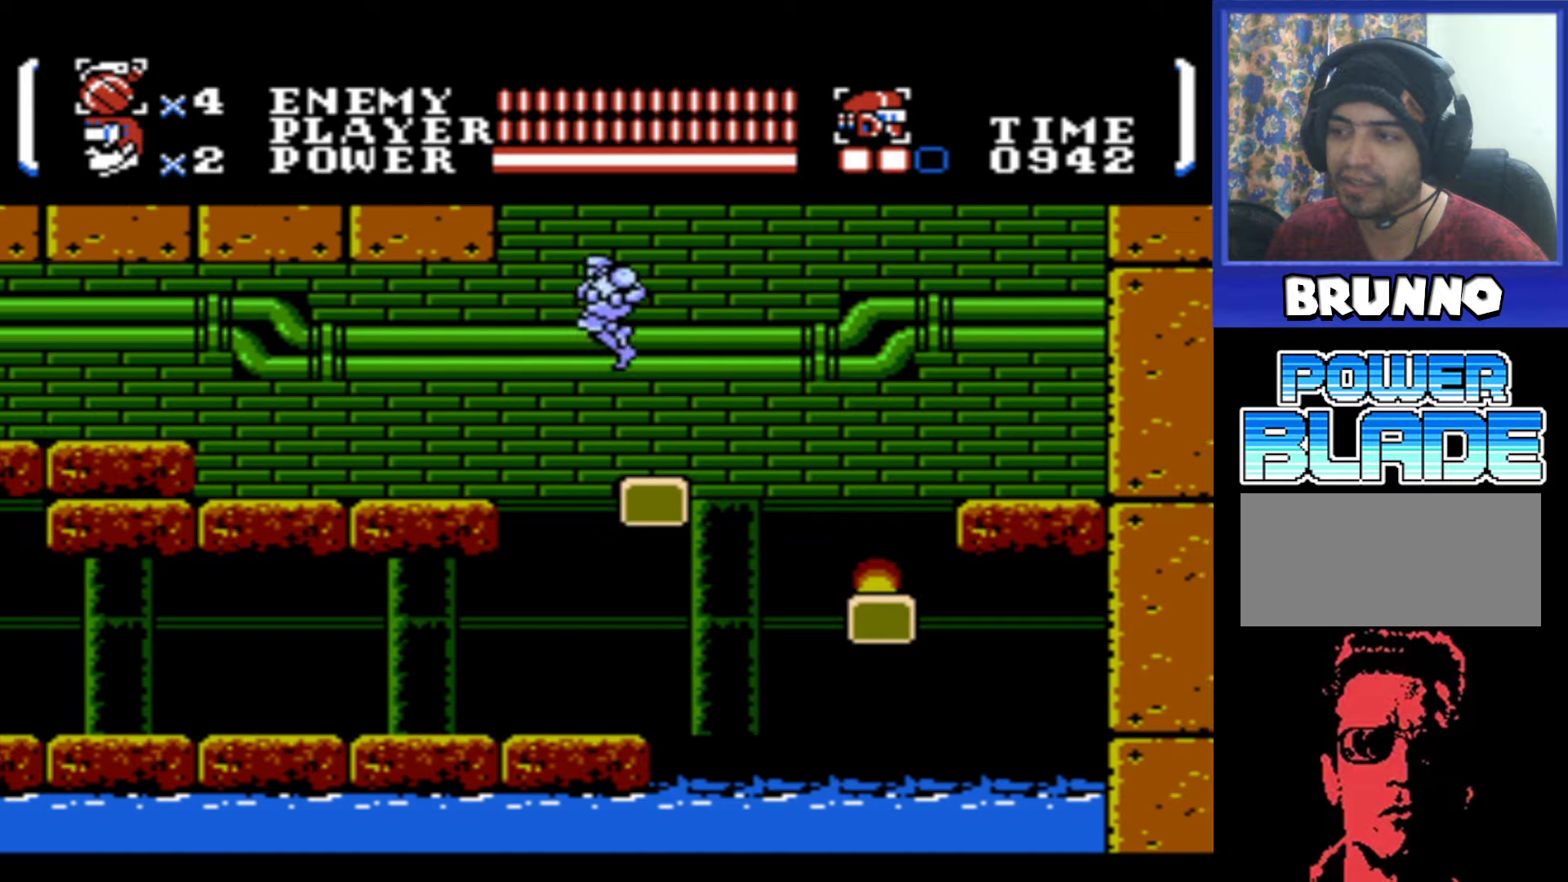
{"buttons": ["DPAD_LEFT"], "events": [[200, "A", "up"]]}
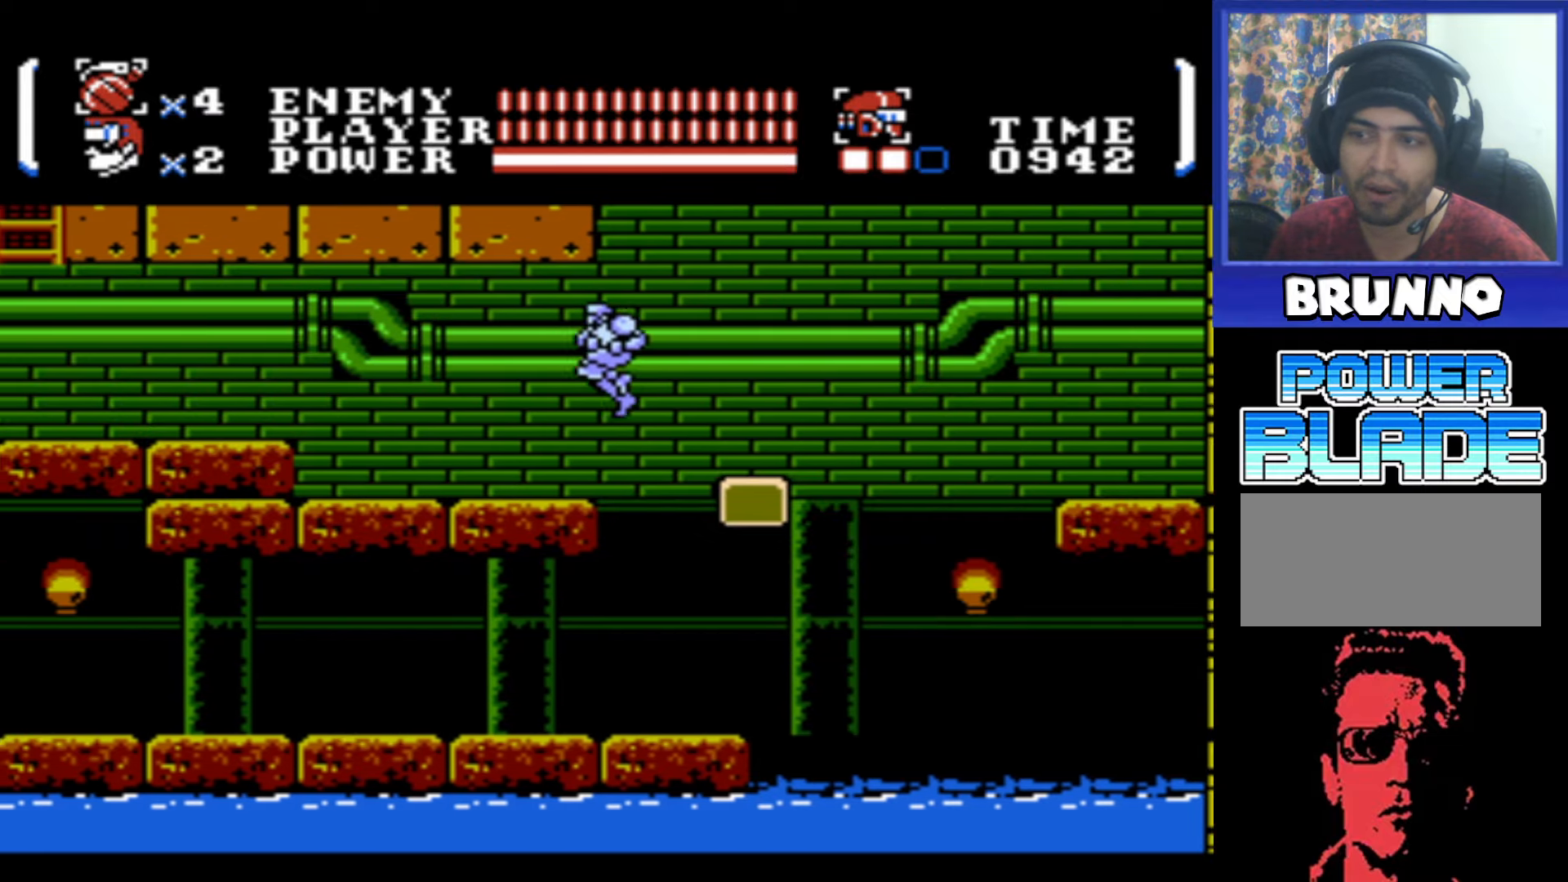
{"buttons": ["DPAD_LEFT"], "events": []}
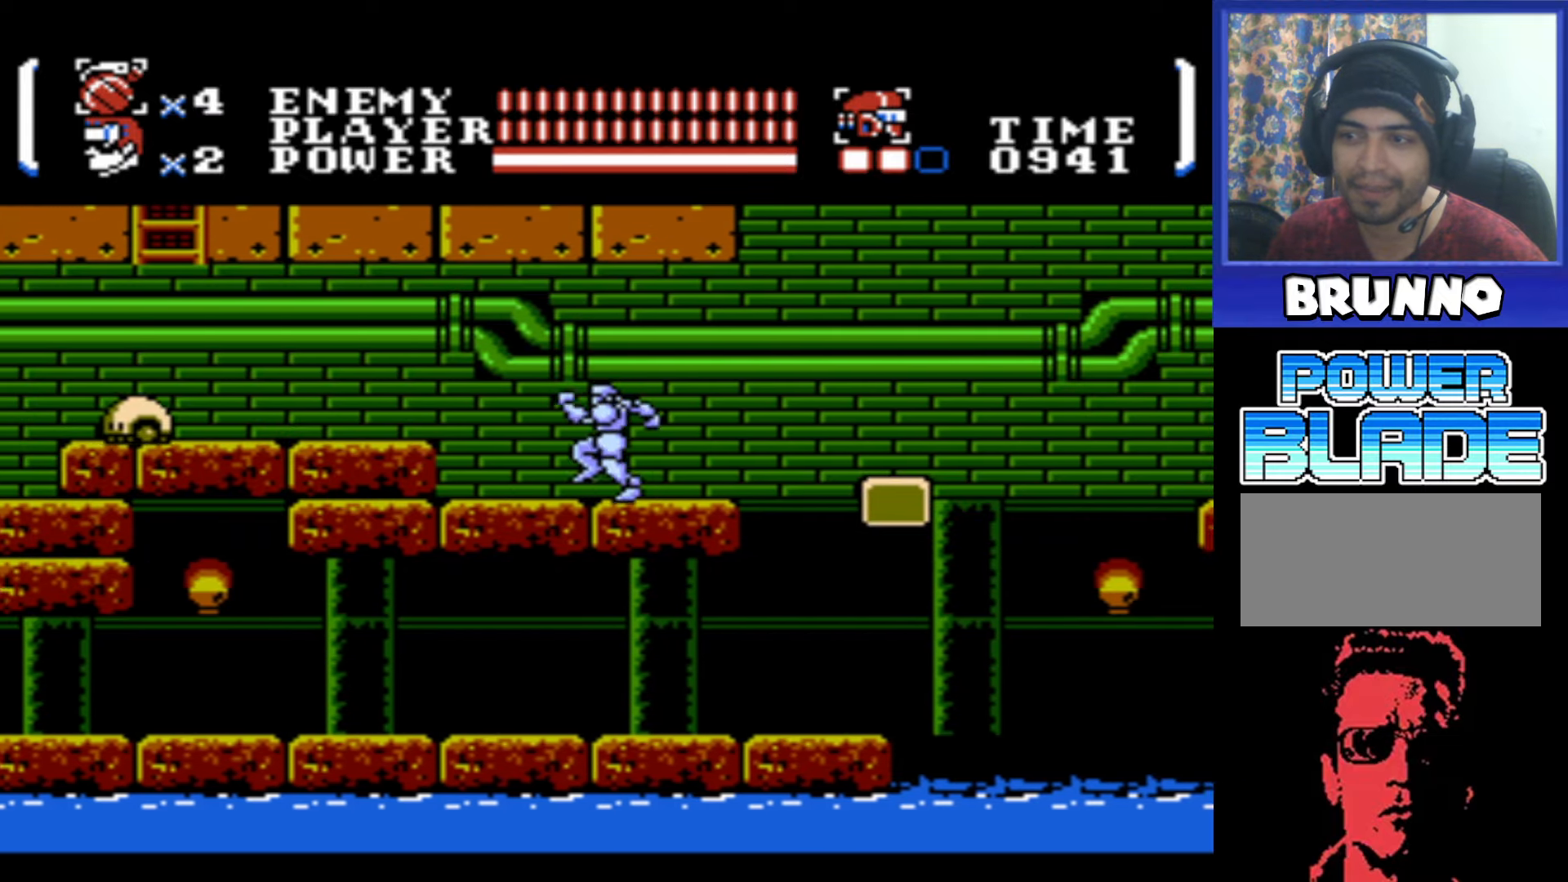
{"buttons": ["A"], "events": [[183, "A", "down"], [216, "DPAD_LEFT", "up"]]}
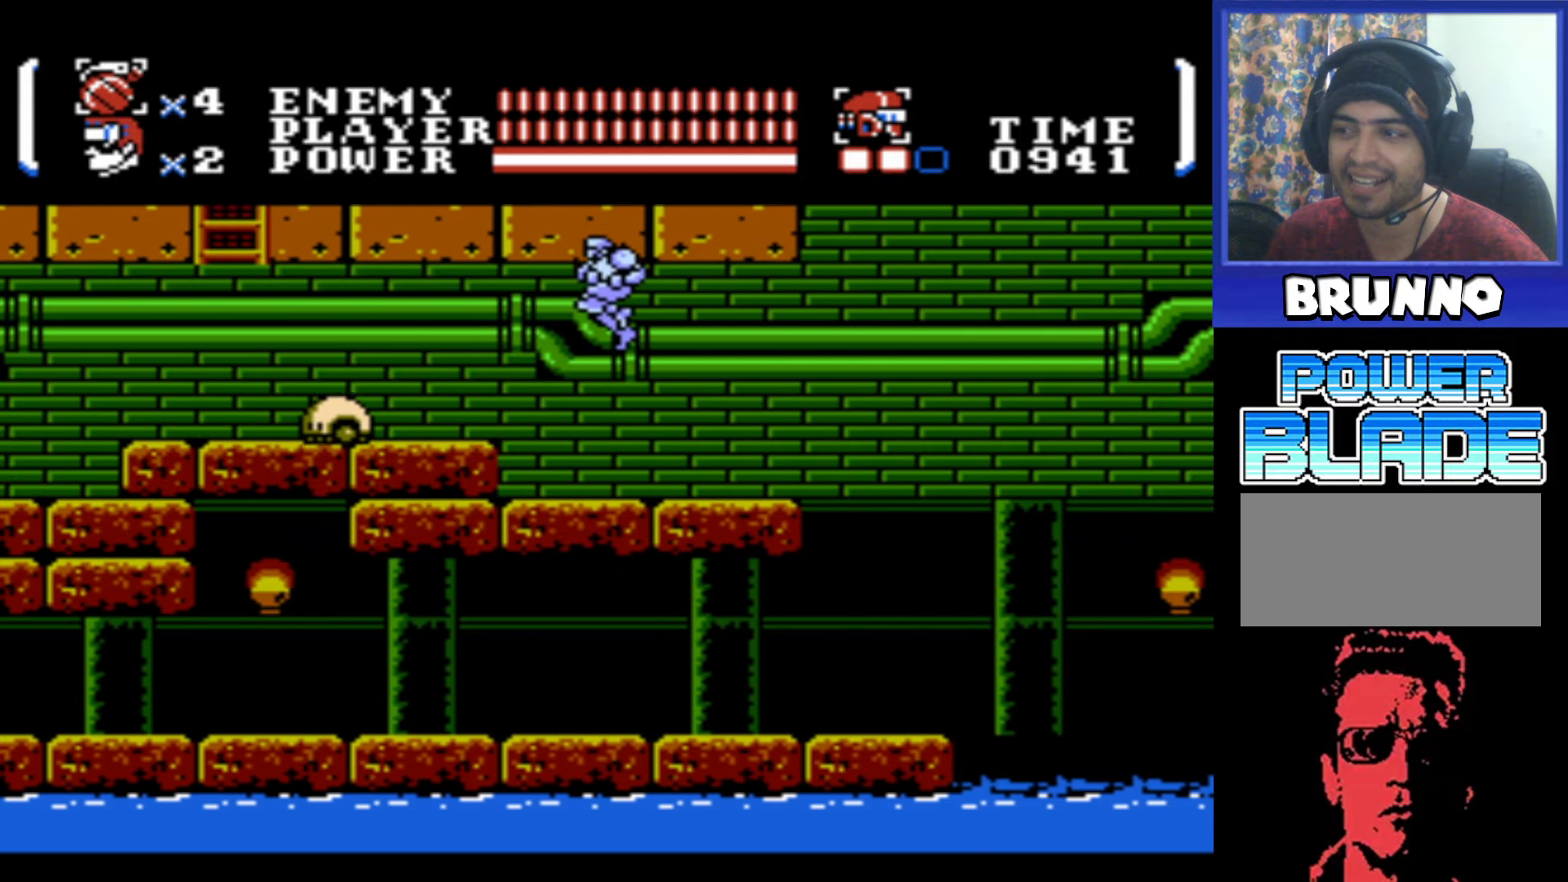
{"buttons": [], "events": [[83, "A", "up"], [300, "A", "down"], [466, "A", "up"]]}
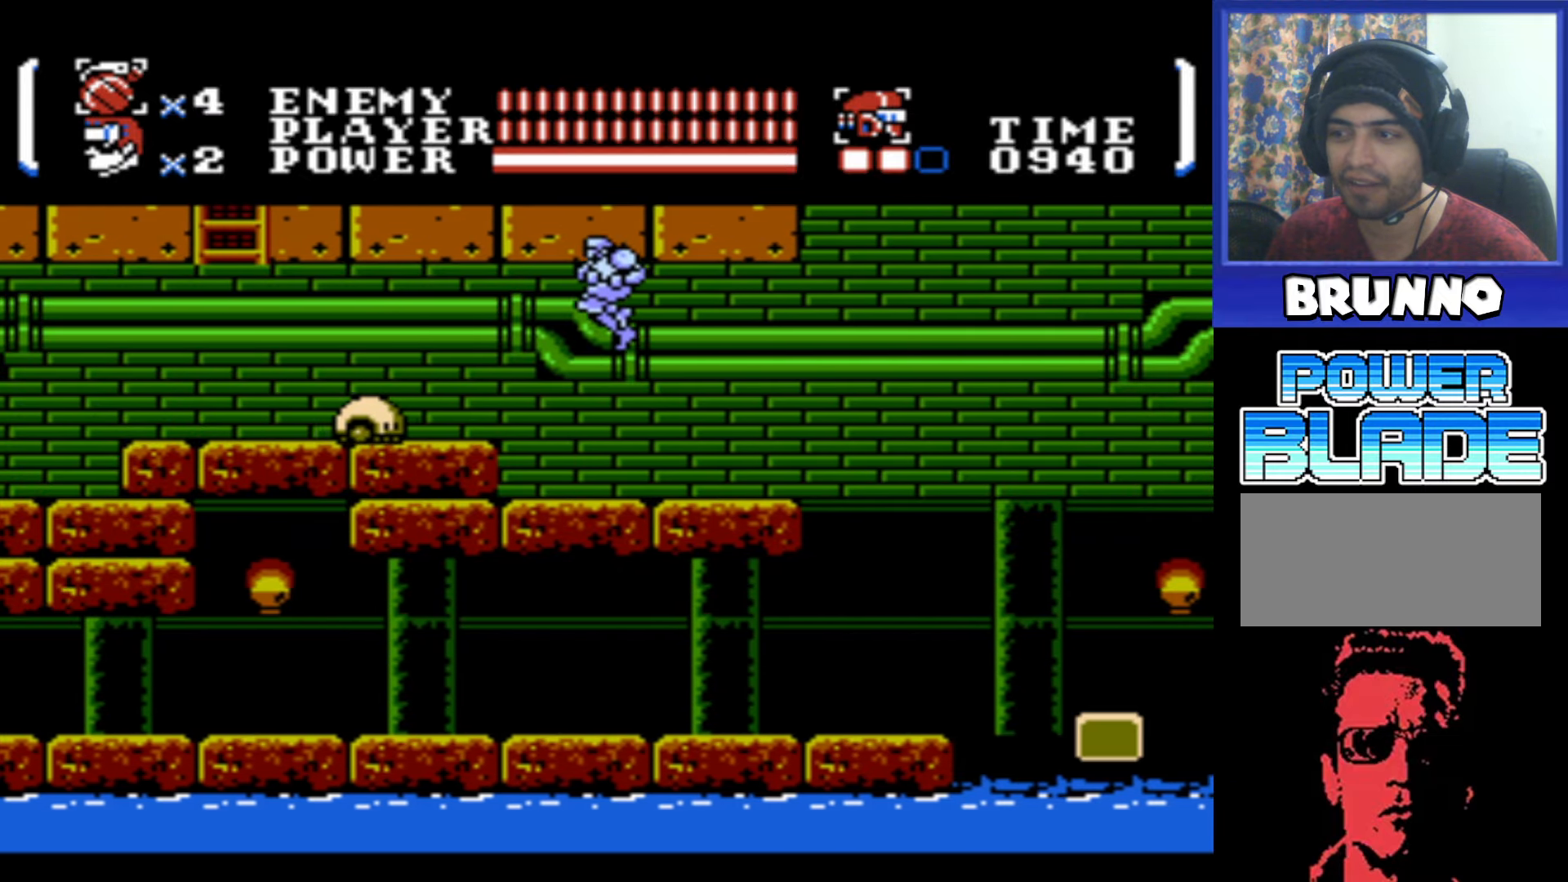
{"buttons": ["A"], "events": [[233, "DPAD_LEFT", "down"], [416, "DPAD_LEFT", "up"], [483, "A", "down"]]}
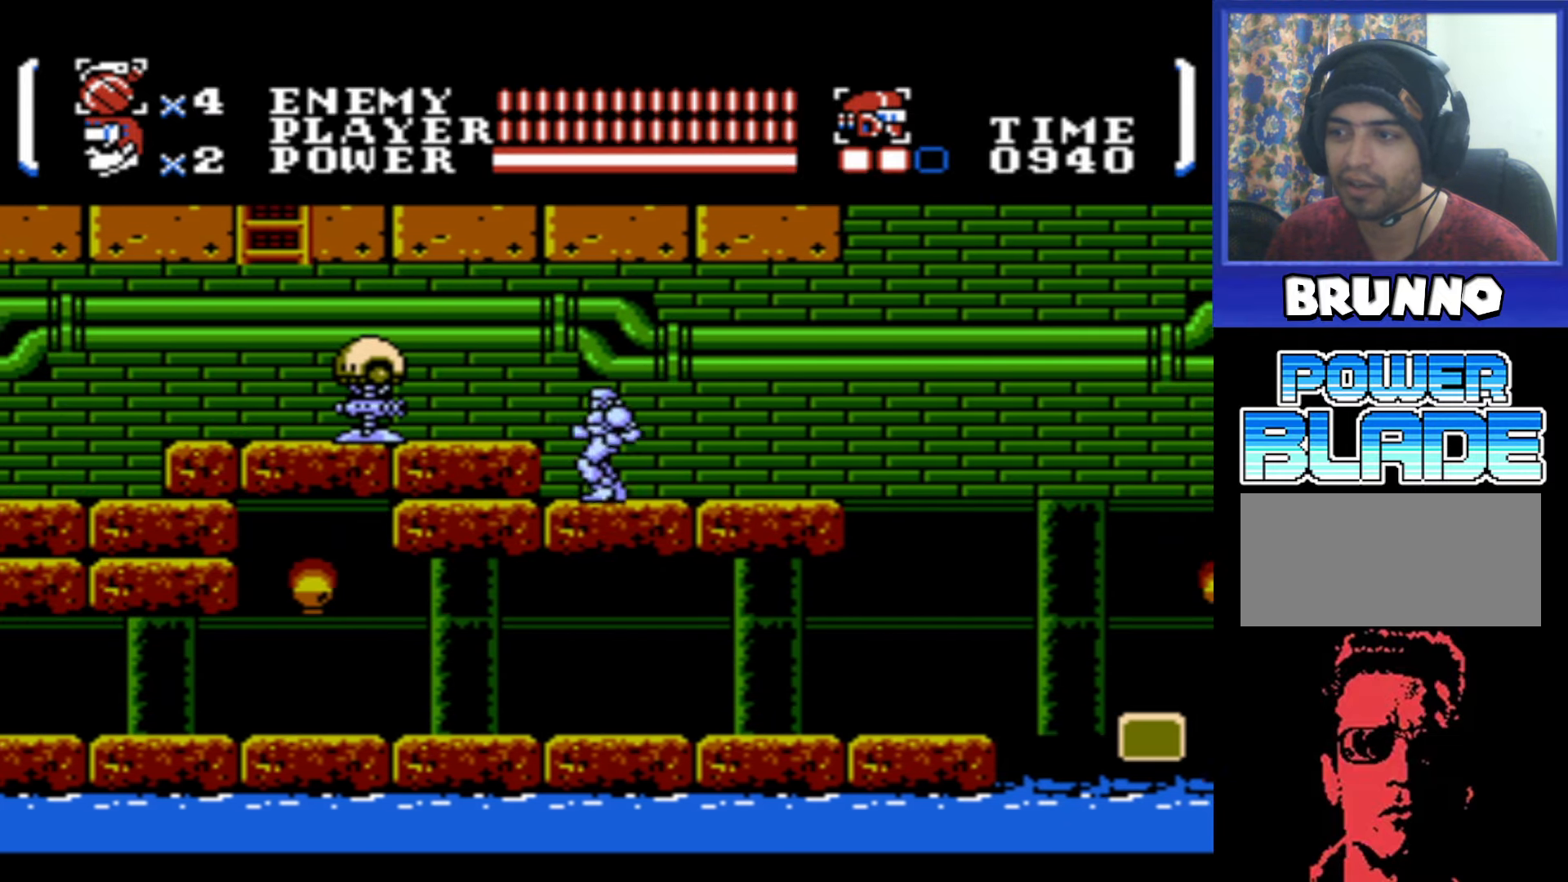
{"buttons": ["DPAD_LEFT"], "events": [[16, "B", "down"], [16, "DPAD_LEFT", "down"], [83, "A", "up"], [83, "DPAD_LEFT", "up"], [100, "B", "up"], [200, "DPAD_RIGHT", "down"], [366, "DPAD_RIGHT", "up"], [483, "DPAD_LEFT", "down"]]}
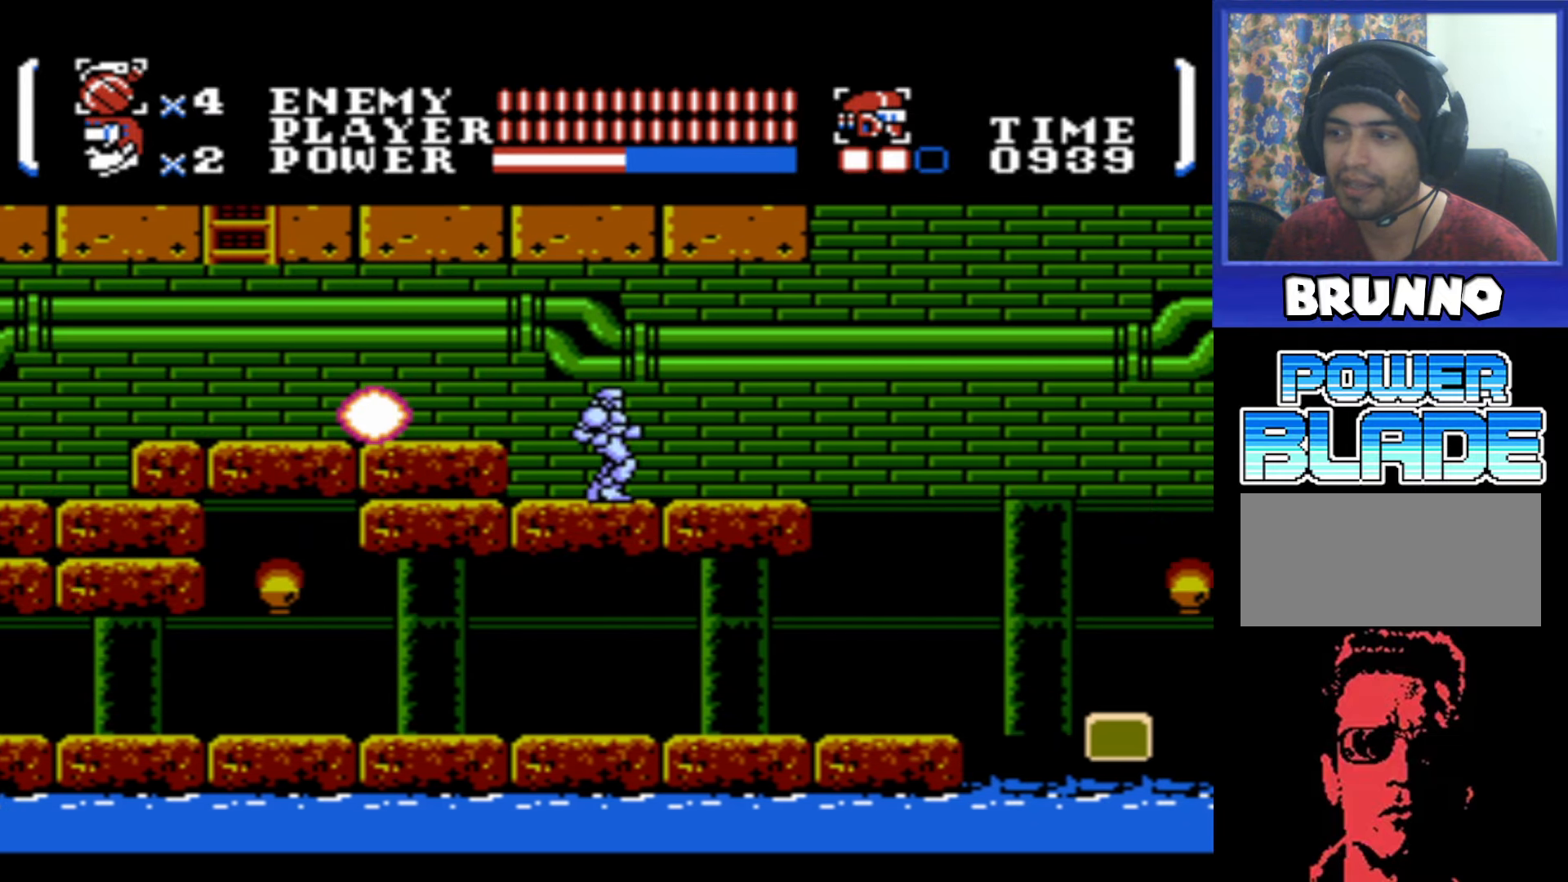
{"buttons": ["DPAD_LEFT"], "events": [[83, "A", "down"], [233, "A", "up"]]}
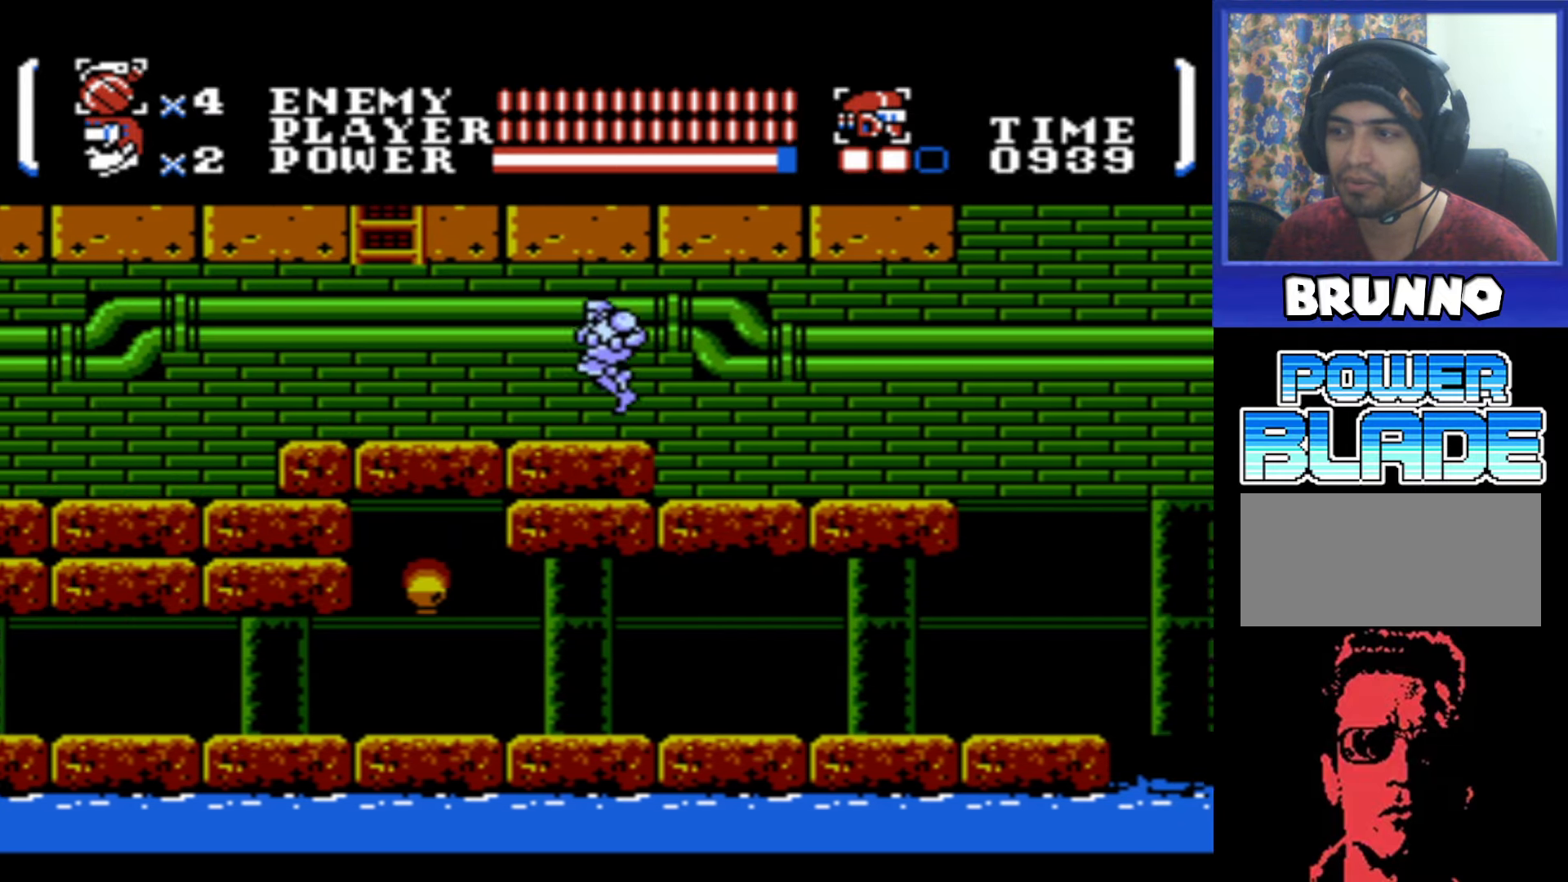
{"buttons": ["DPAD_LEFT"], "events": []}
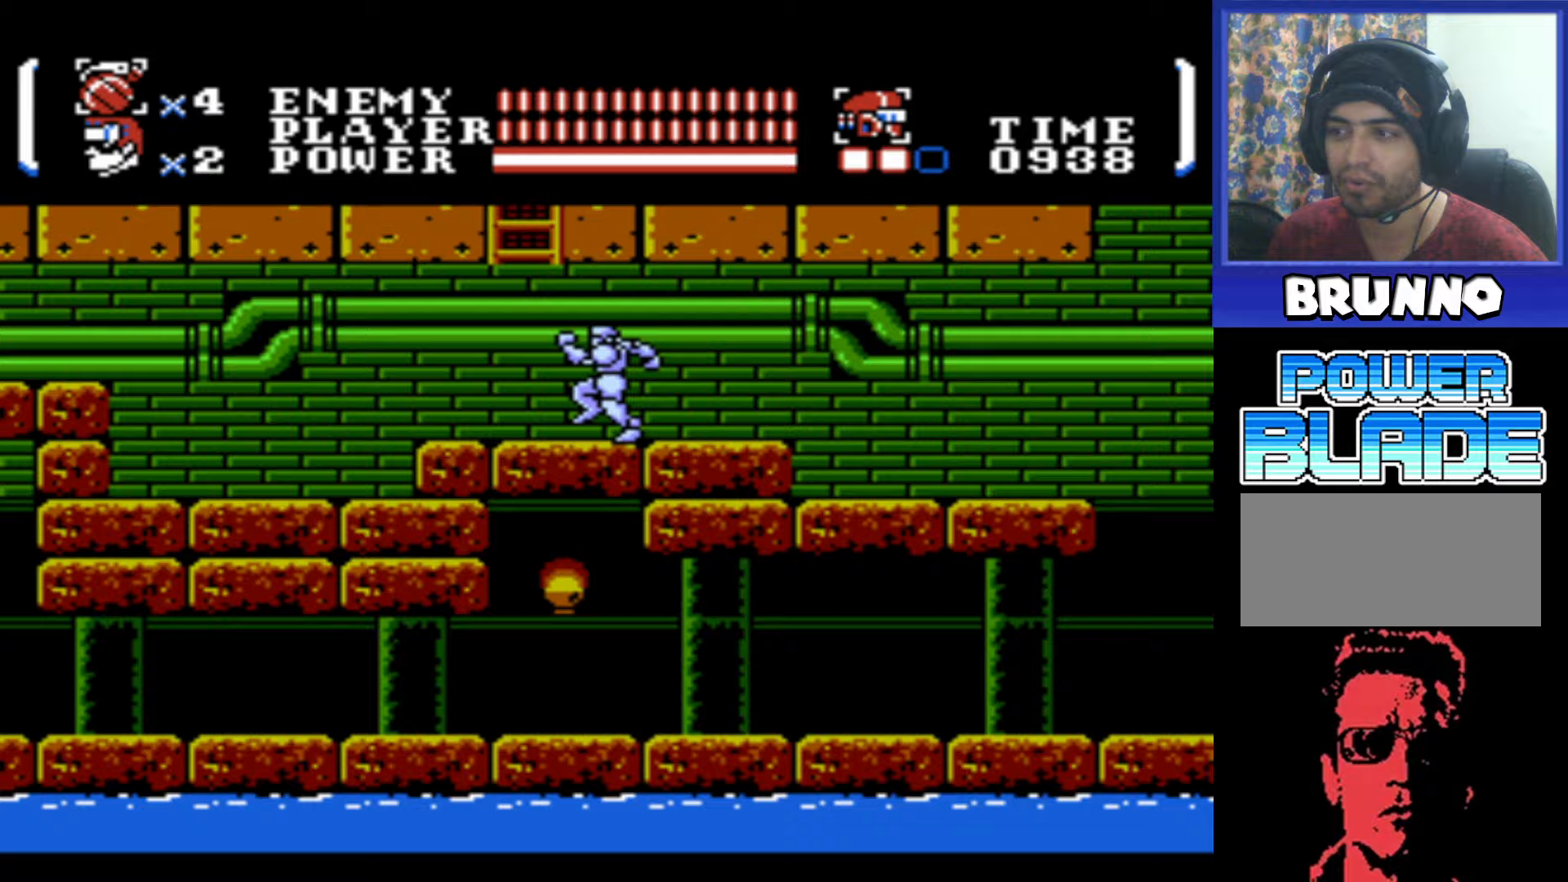
{"buttons": ["A"], "events": [[300, "DPAD_LEFT", "up"], [317, "A", "down"]]}
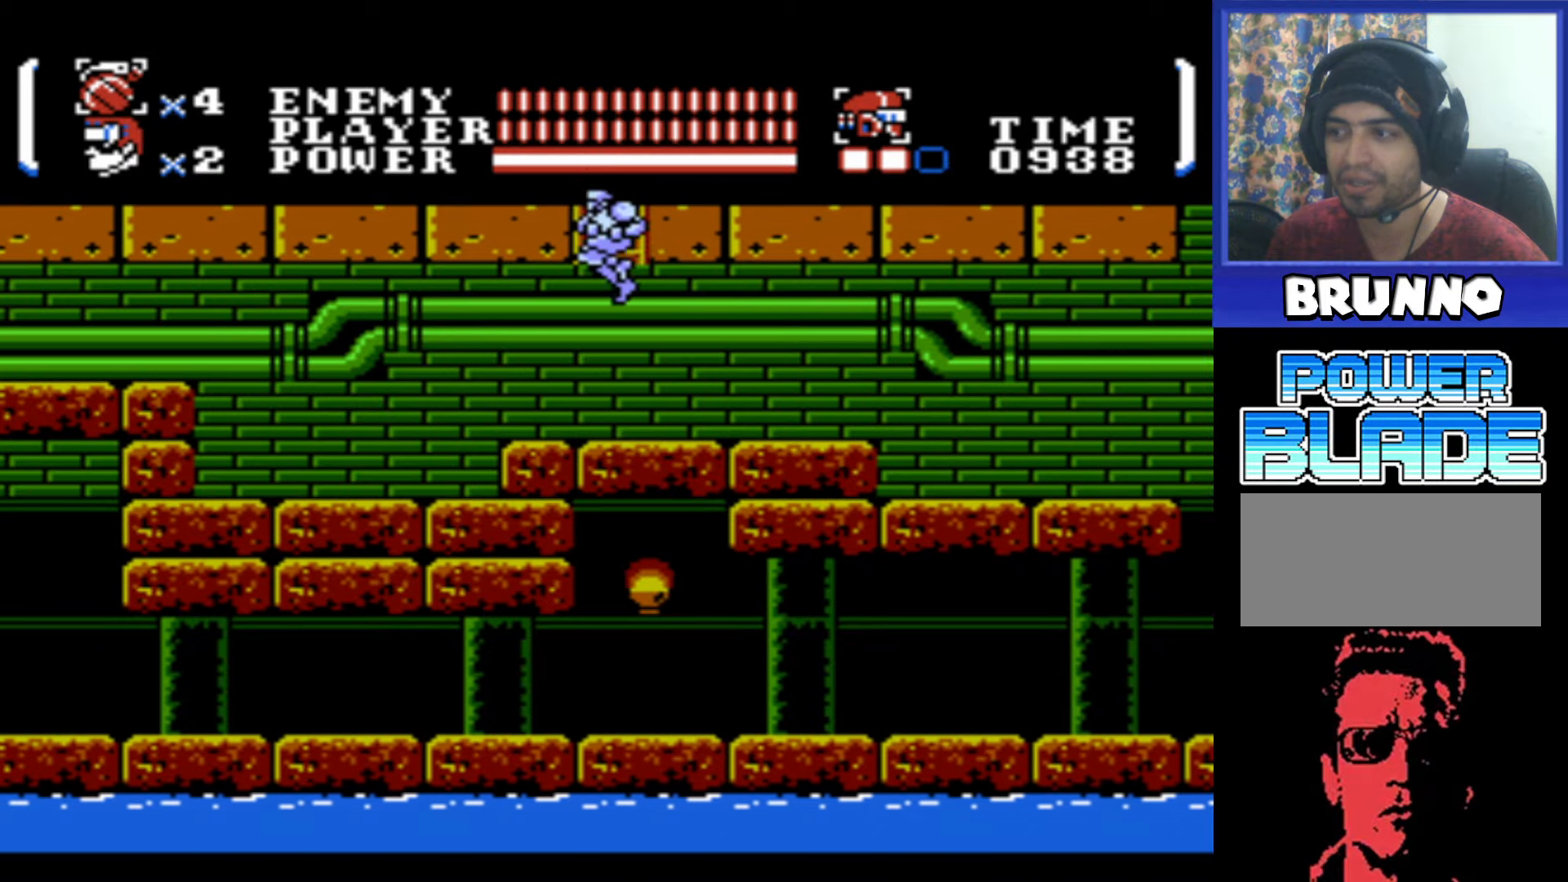
{"buttons": ["DPAD_UP"], "events": [[150, "DPAD_UP", "down"], [233, "A", "up"]]}
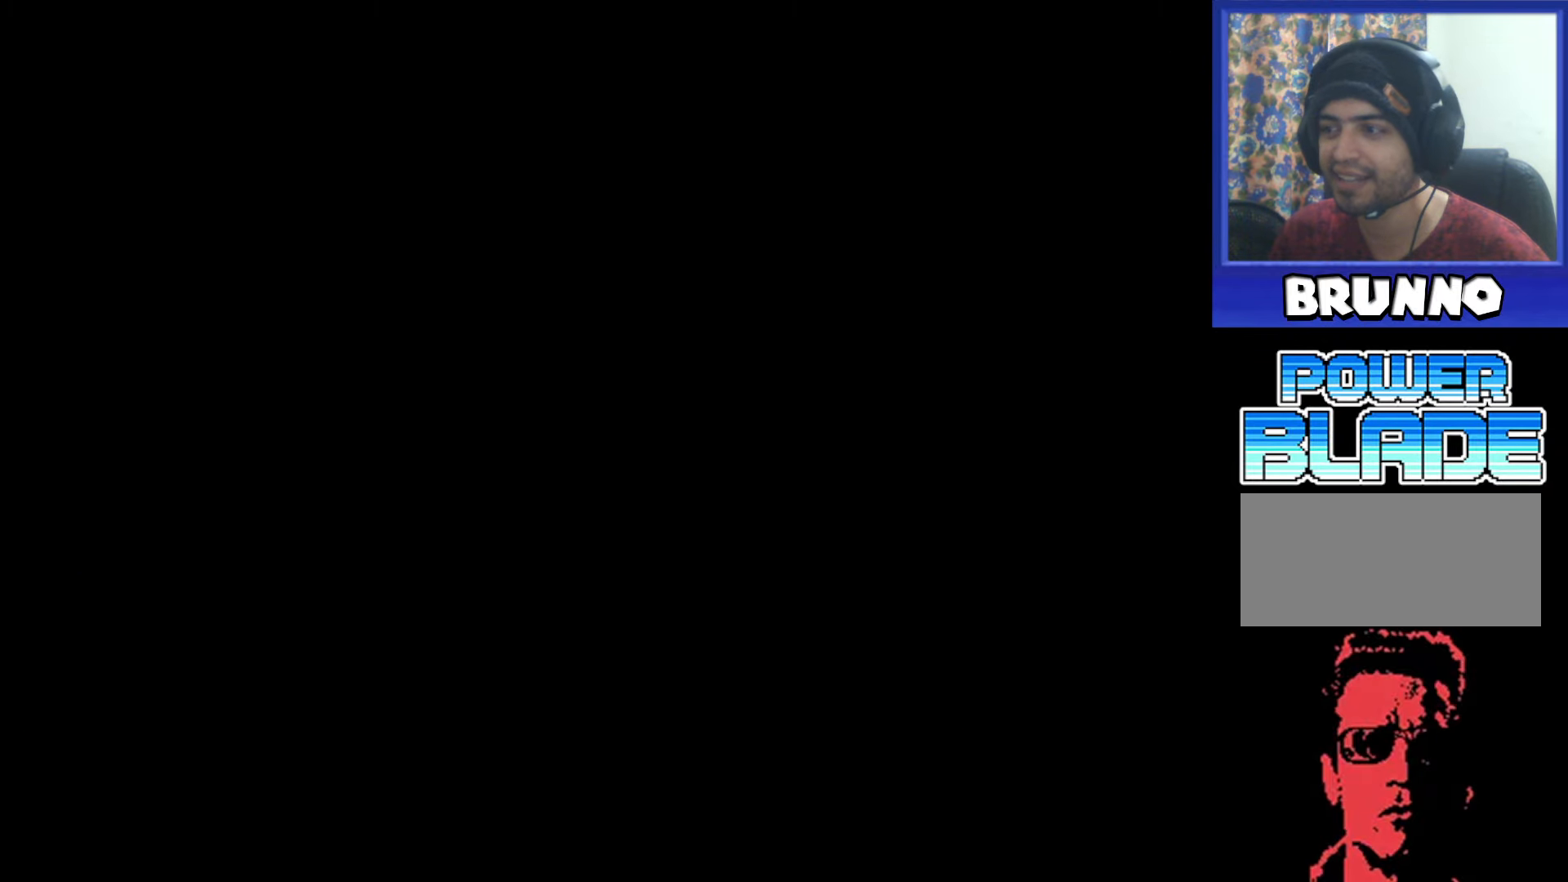
{"buttons": ["DPAD_UP"], "events": []}
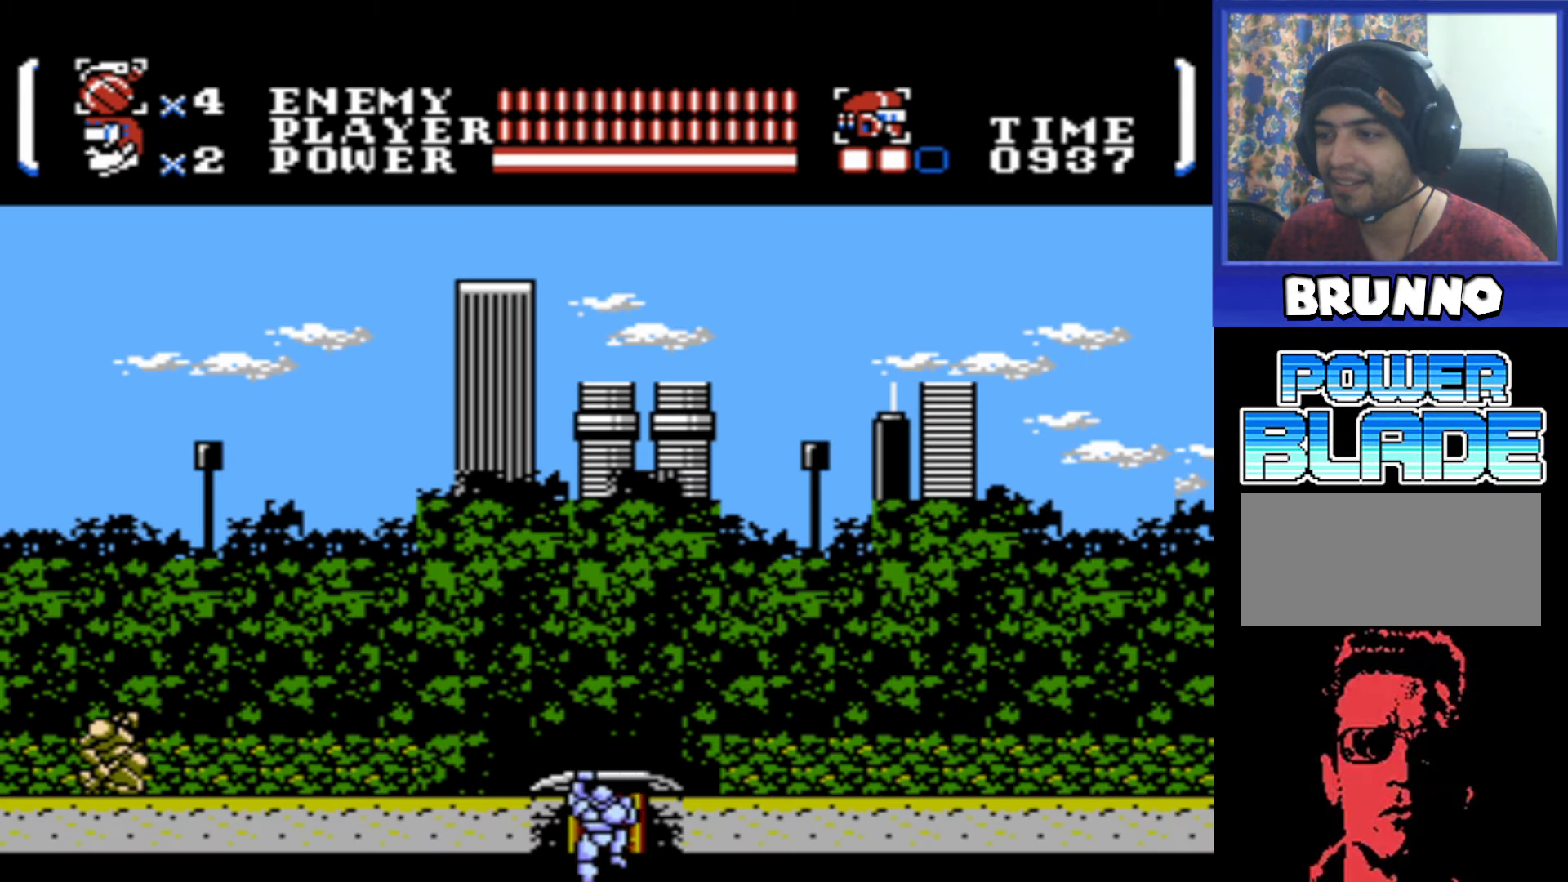
{"buttons": [], "events": [[317, "DPAD_LEFT", "down"], [400, "DPAD_UP", "up"], [417, "B", "down"], [467, "B", "up"], [467, "DPAD_LEFT", "up"]]}
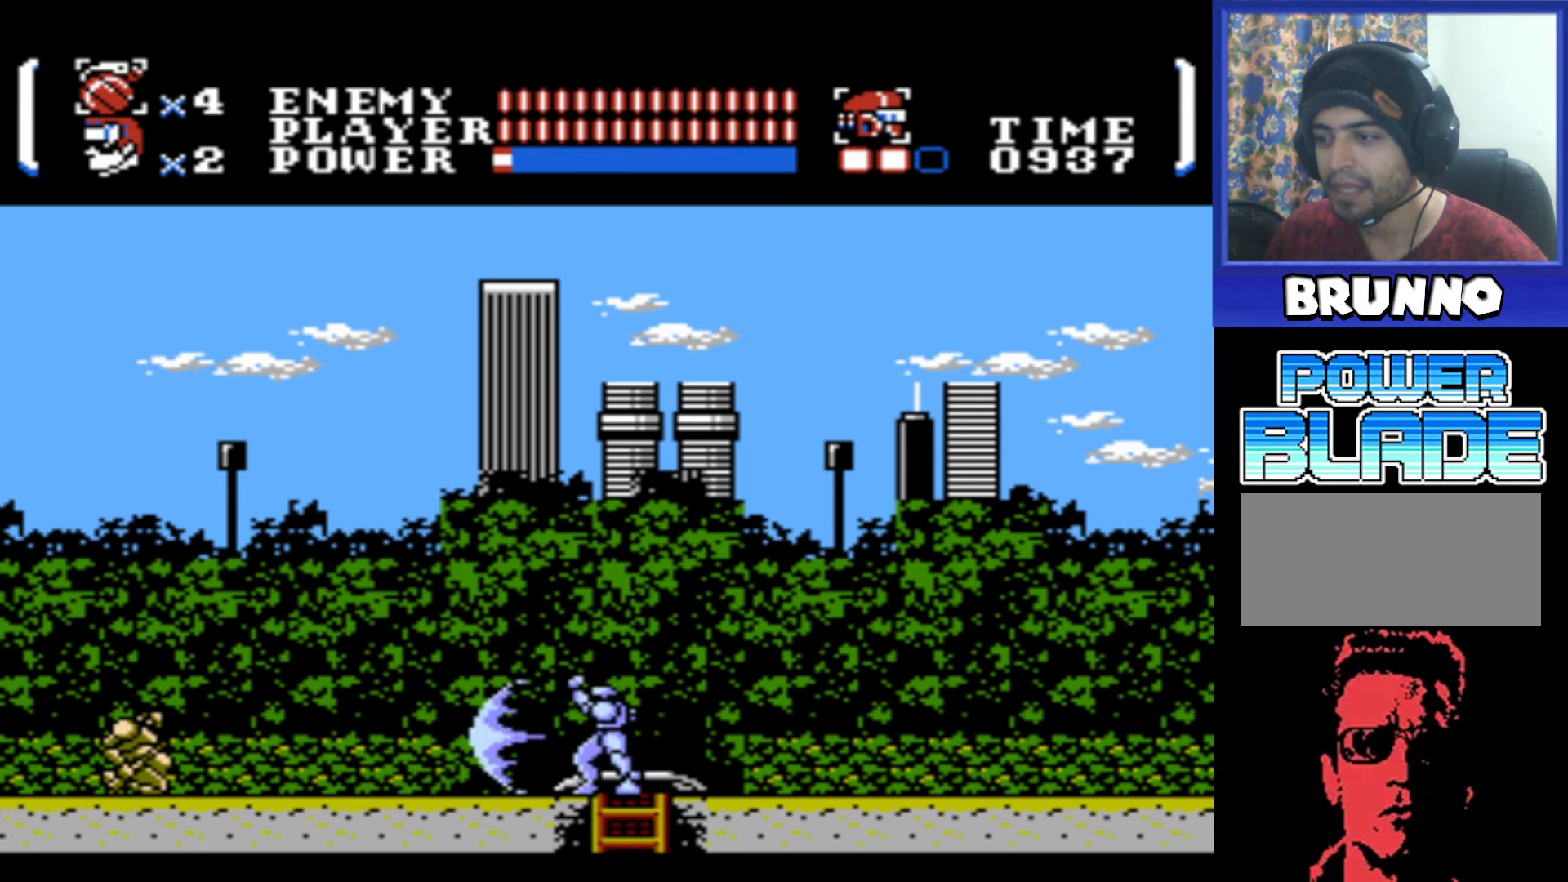
{"buttons": ["DPAD_RIGHT"], "events": [[17, "DPAD_RIGHT", "down"]]}
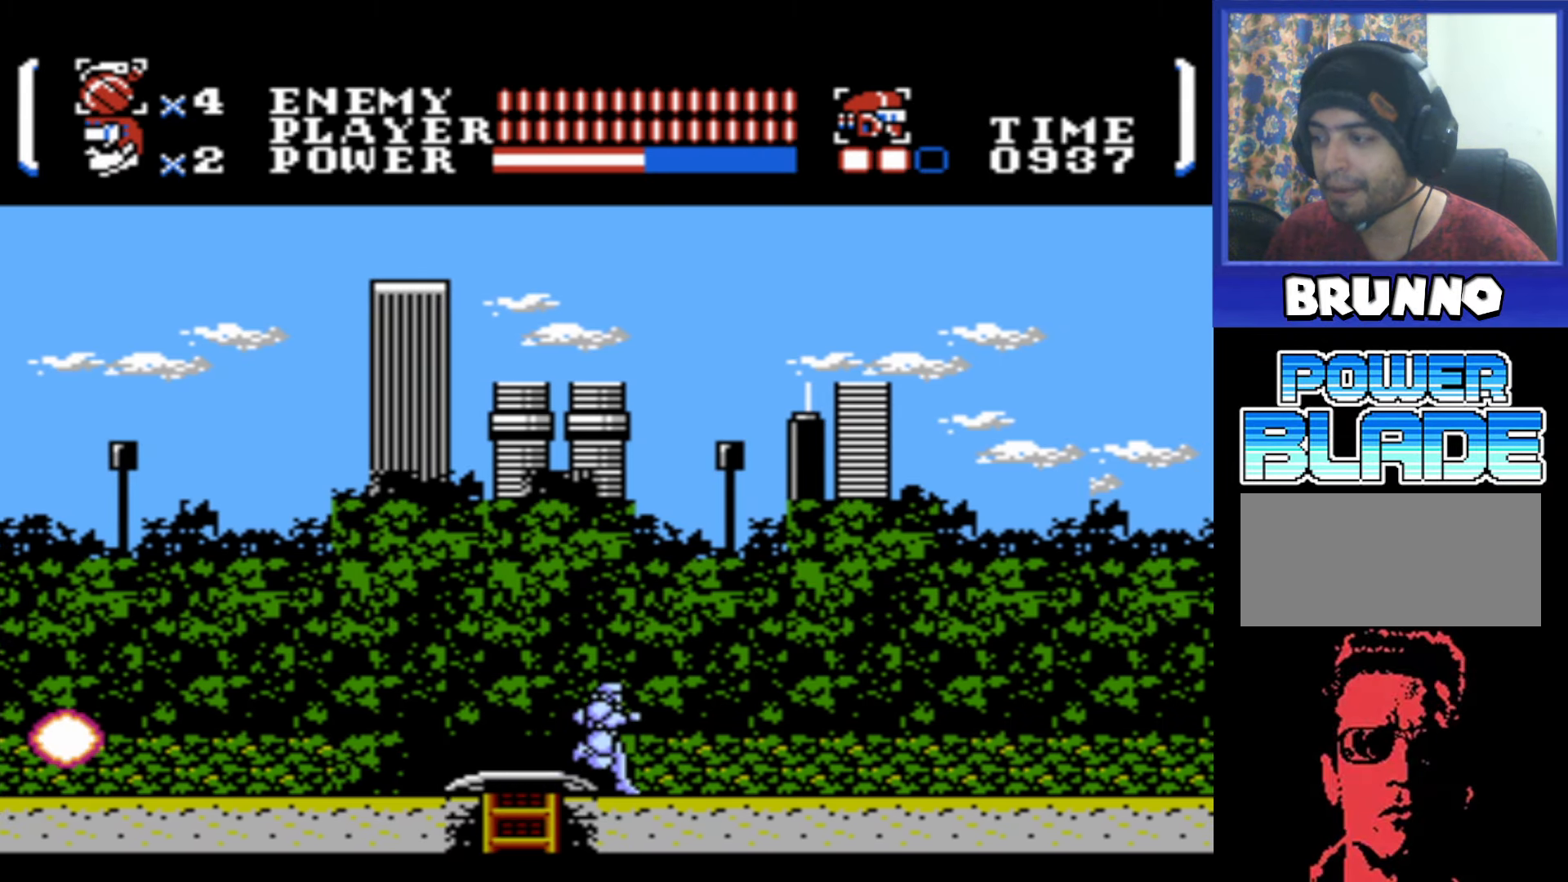
{"buttons": ["DPAD_RIGHT"], "events": []}
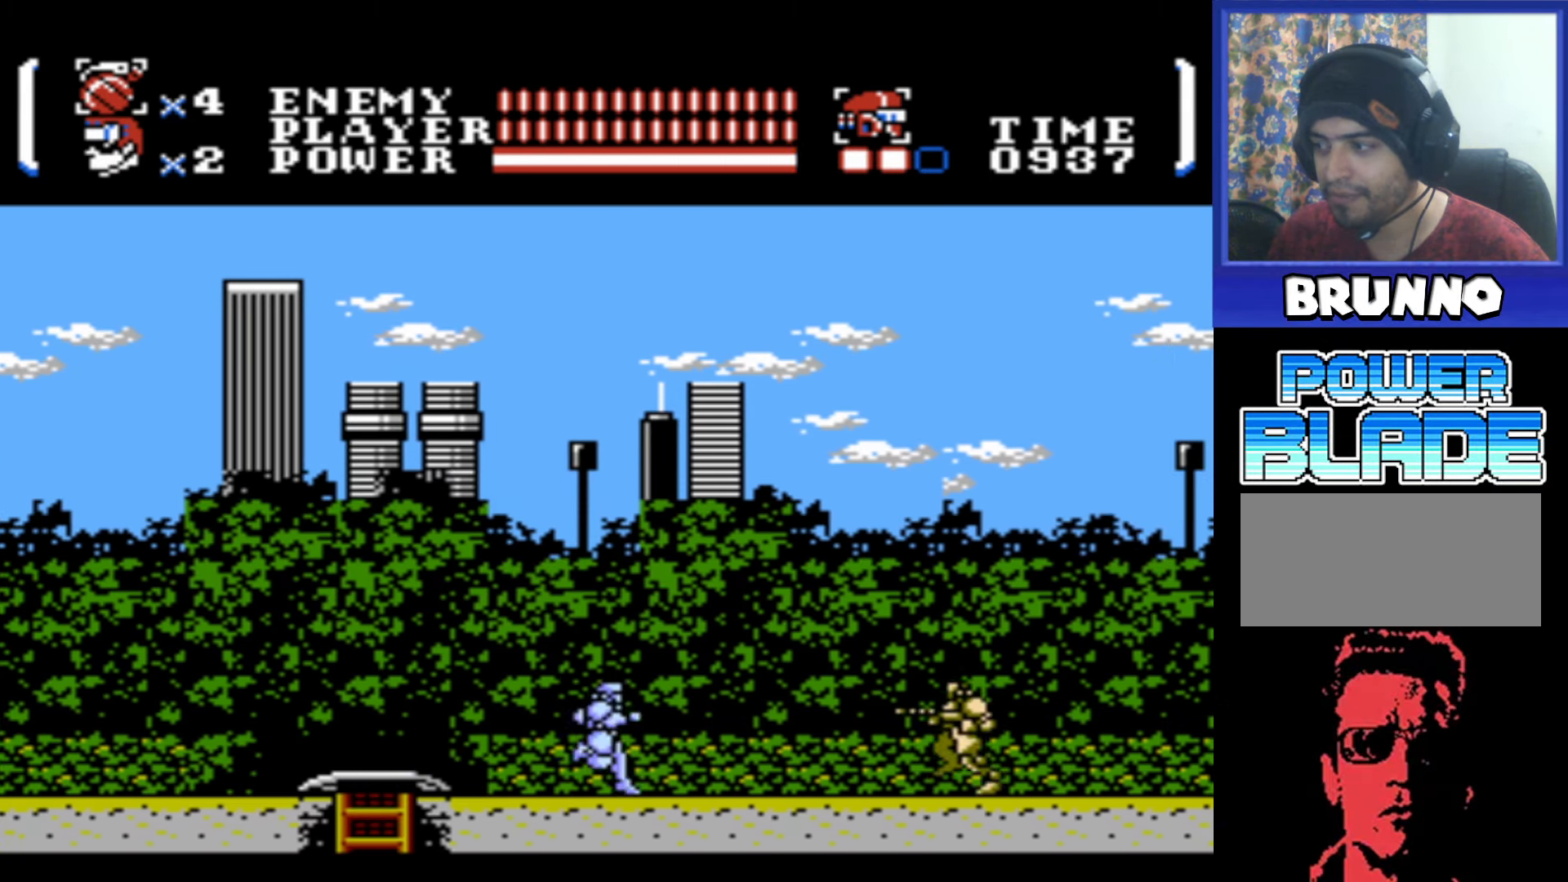
{"buttons": ["A", "B", "DPAD_RIGHT"], "events": [[17, "B", "down"], [67, "DPAD_RIGHT", "up"], [83, "B", "up"], [200, "A", "down"], [267, "DPAD_RIGHT", "down"], [283, "B", "down"]]}
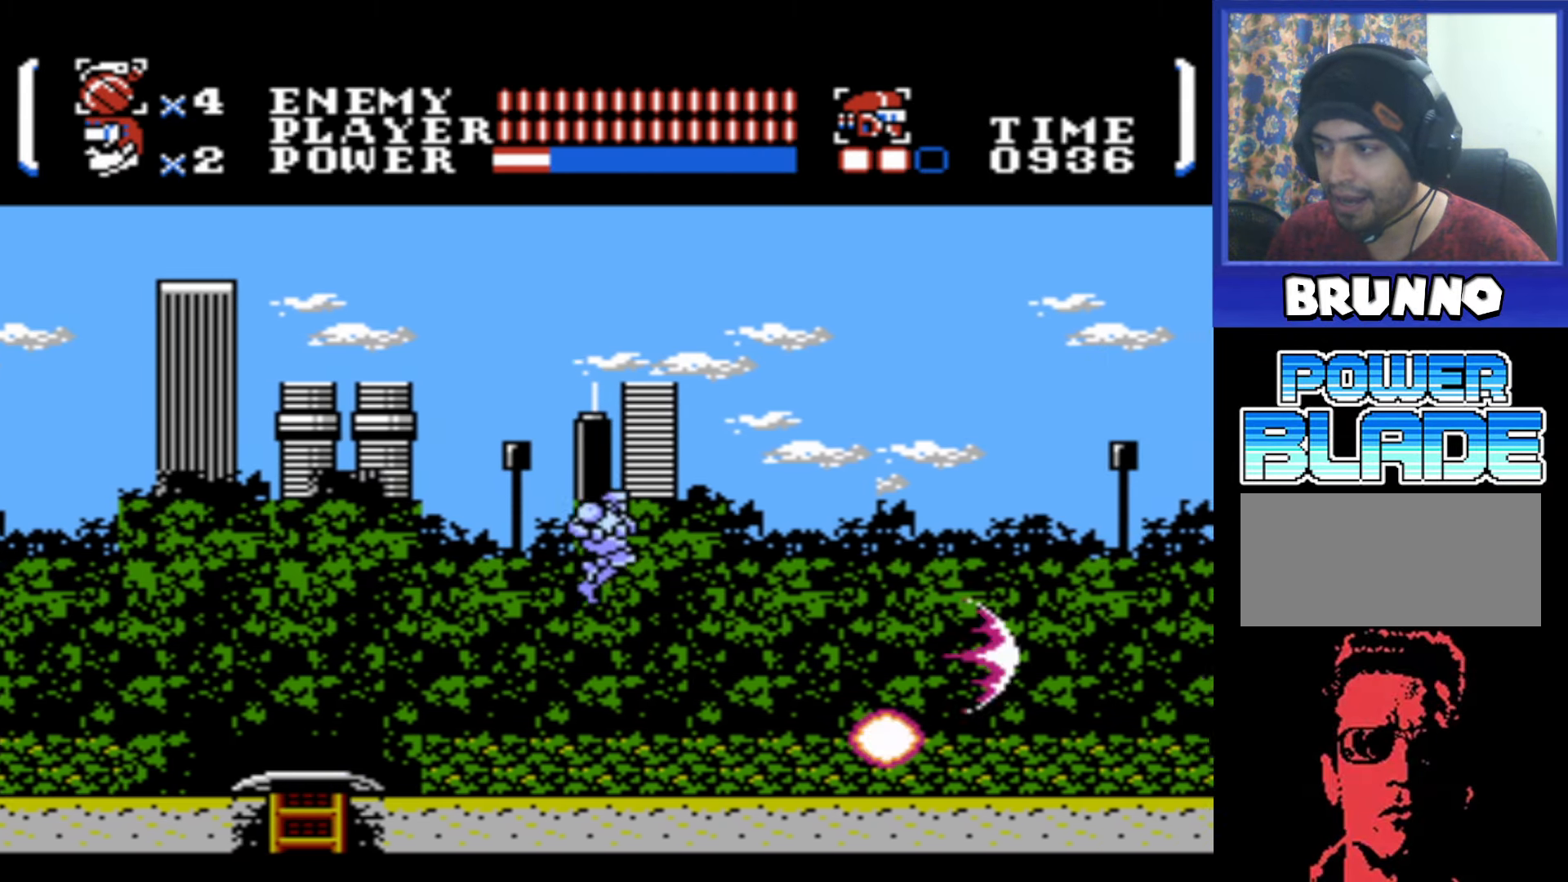
{"buttons": ["DPAD_RIGHT"], "events": [[150, "B", "up"], [167, "A", "up"]]}
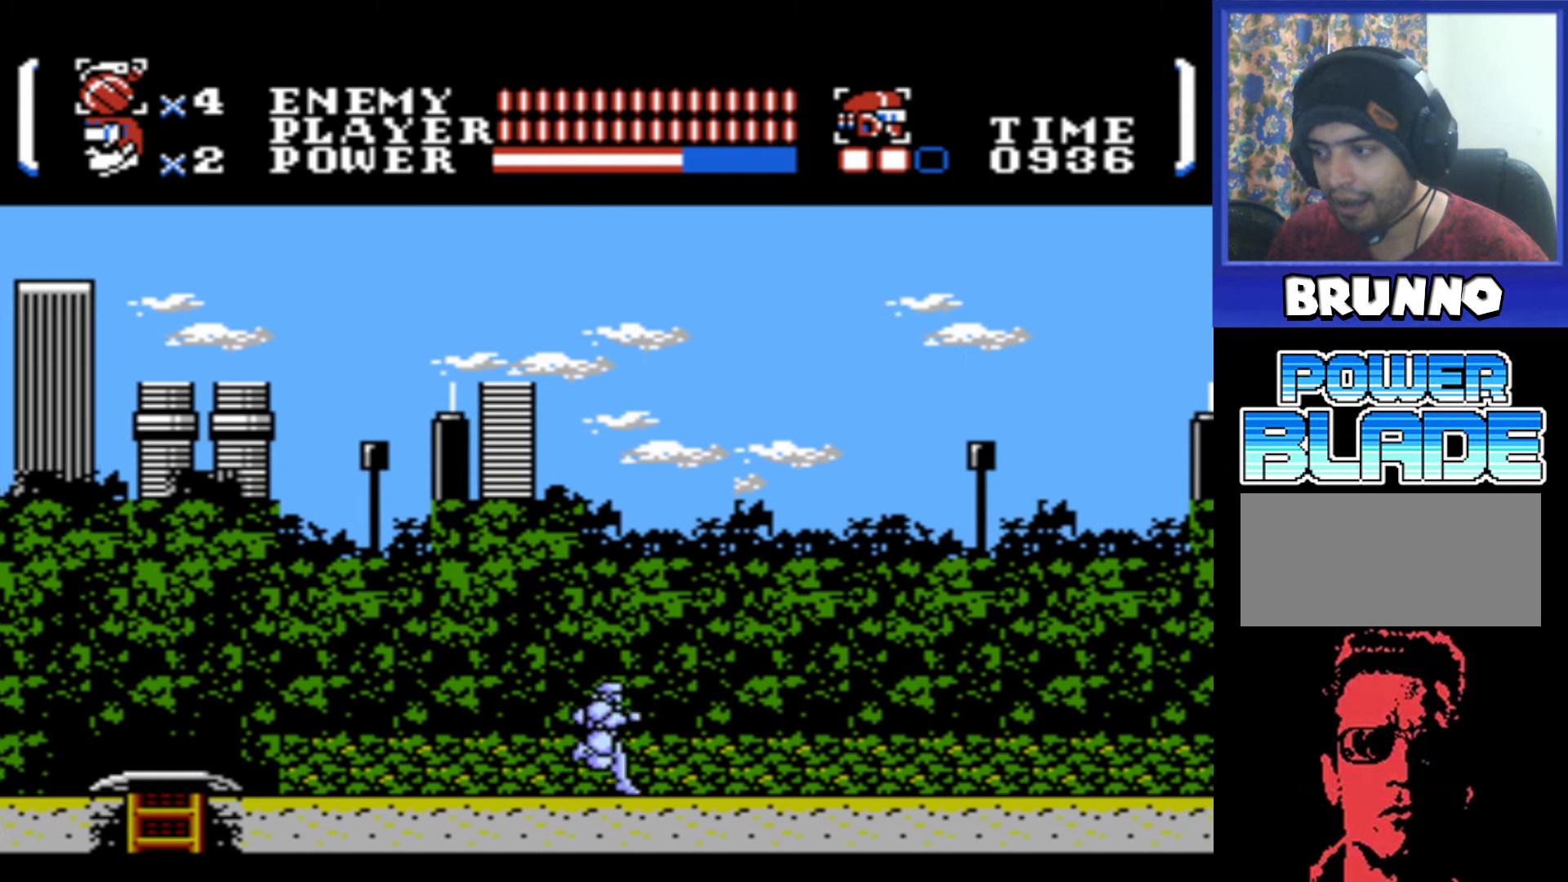
{"buttons": ["DPAD_RIGHT"], "events": []}
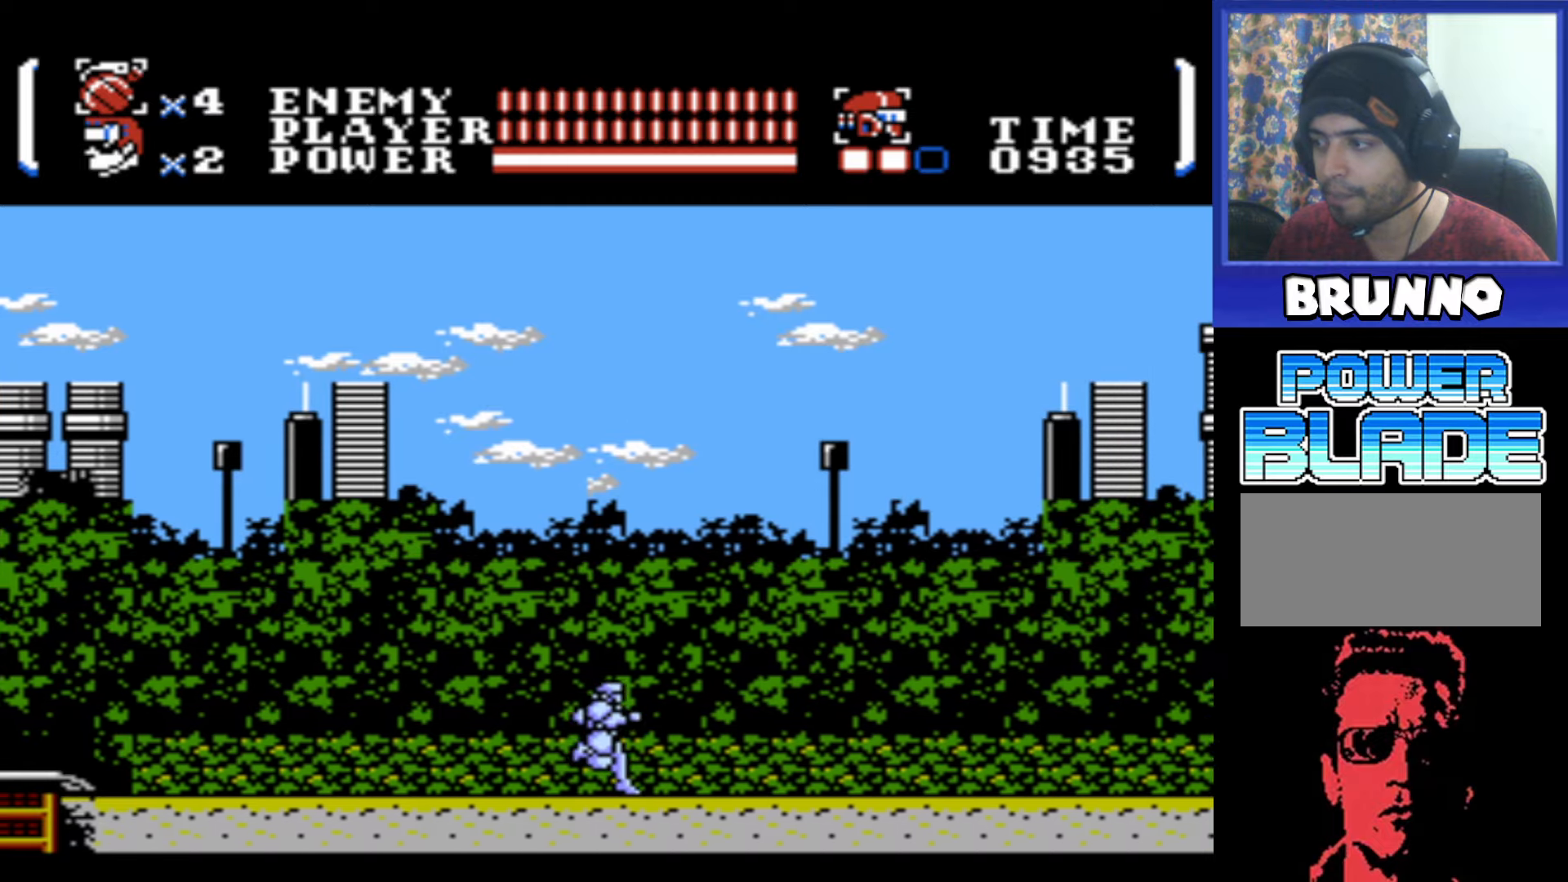
{"buttons": ["DPAD_RIGHT"], "events": []}
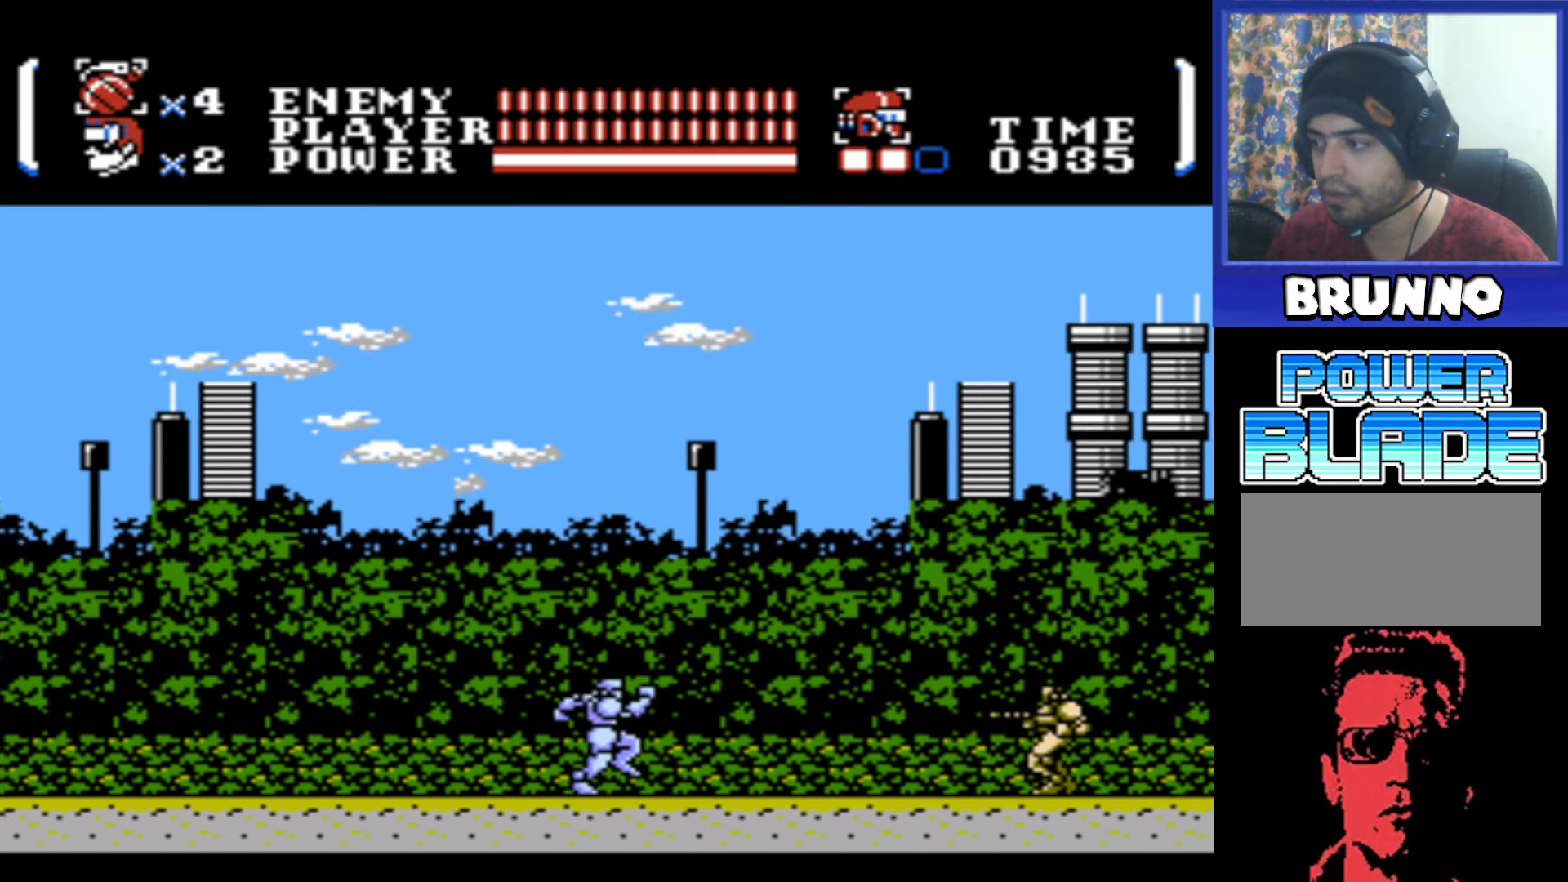
{"buttons": ["A", "B", "DPAD_RIGHT"], "events": [[150, "A", "down"], [150, "B", "down"]]}
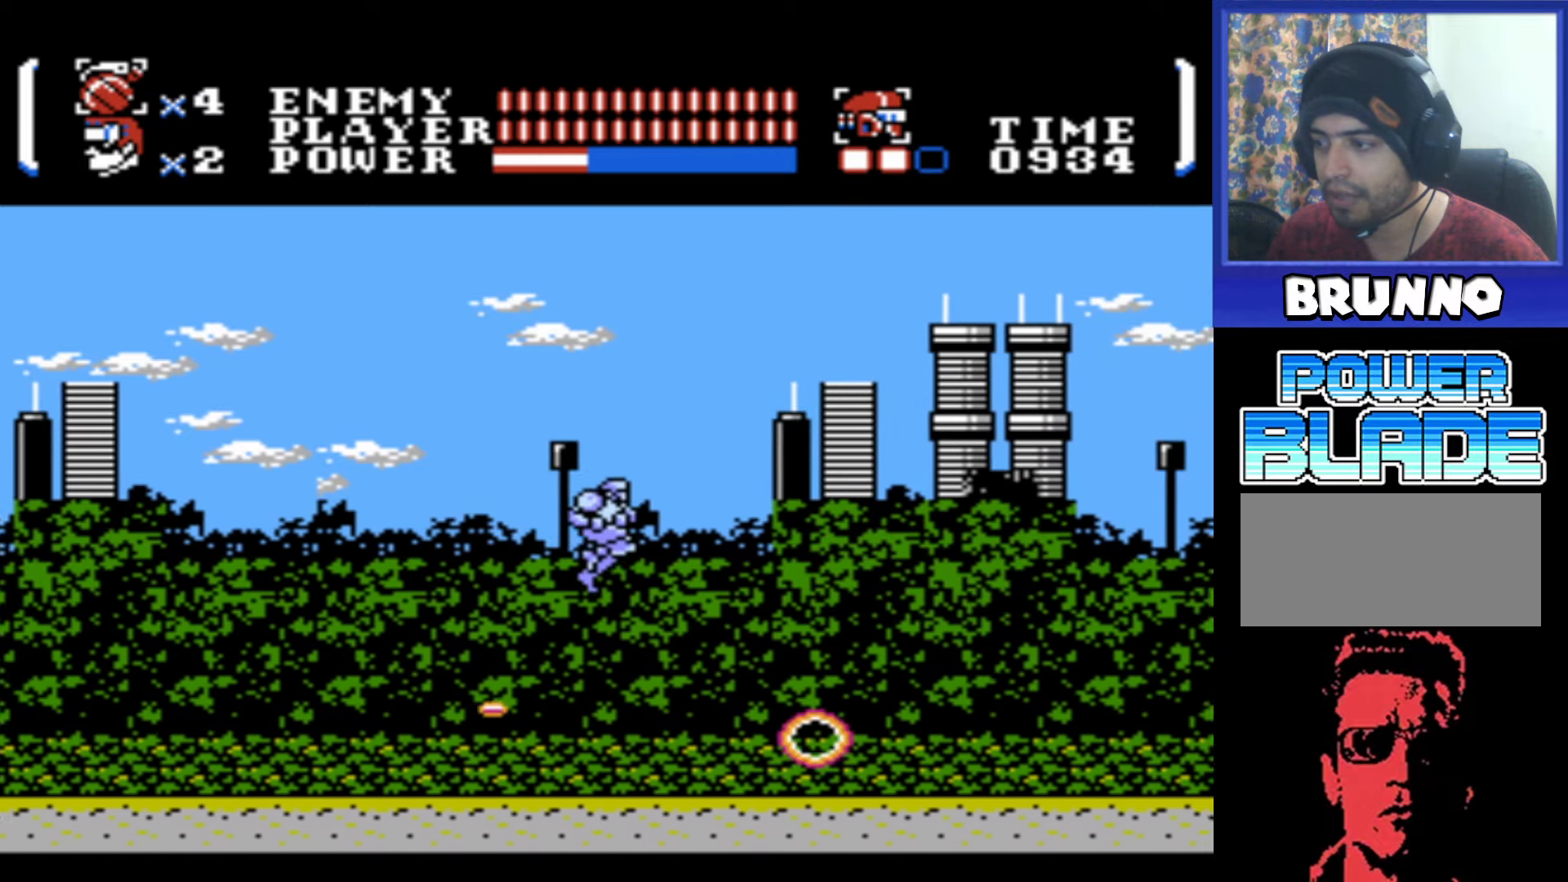
{"buttons": ["DPAD_RIGHT"], "events": [[50, "A", "up"], [50, "B", "up"]]}
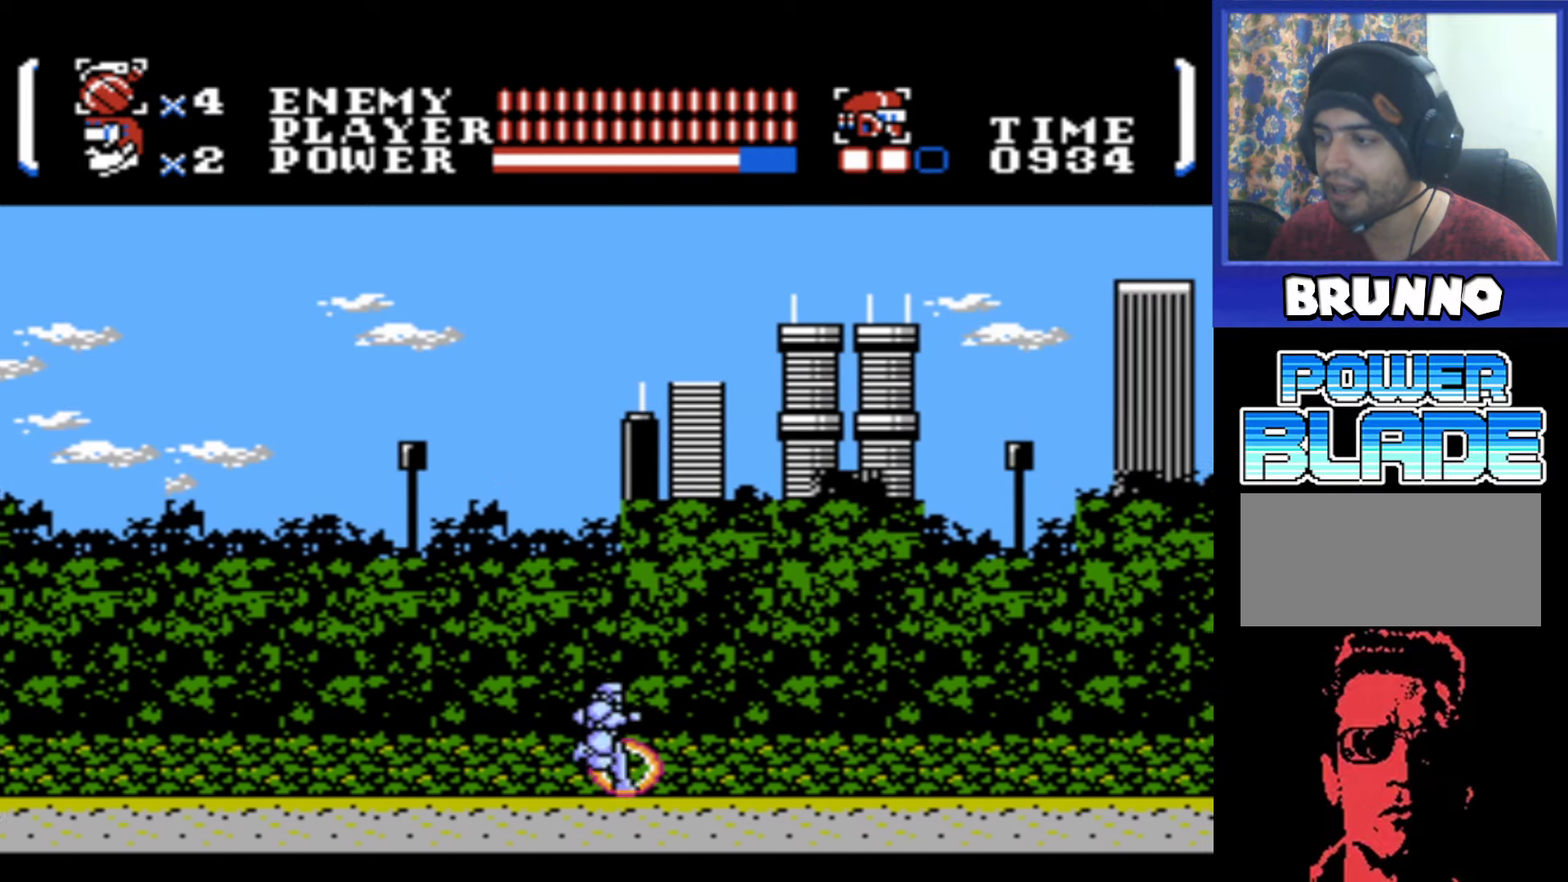
{"buttons": ["DPAD_RIGHT"], "events": []}
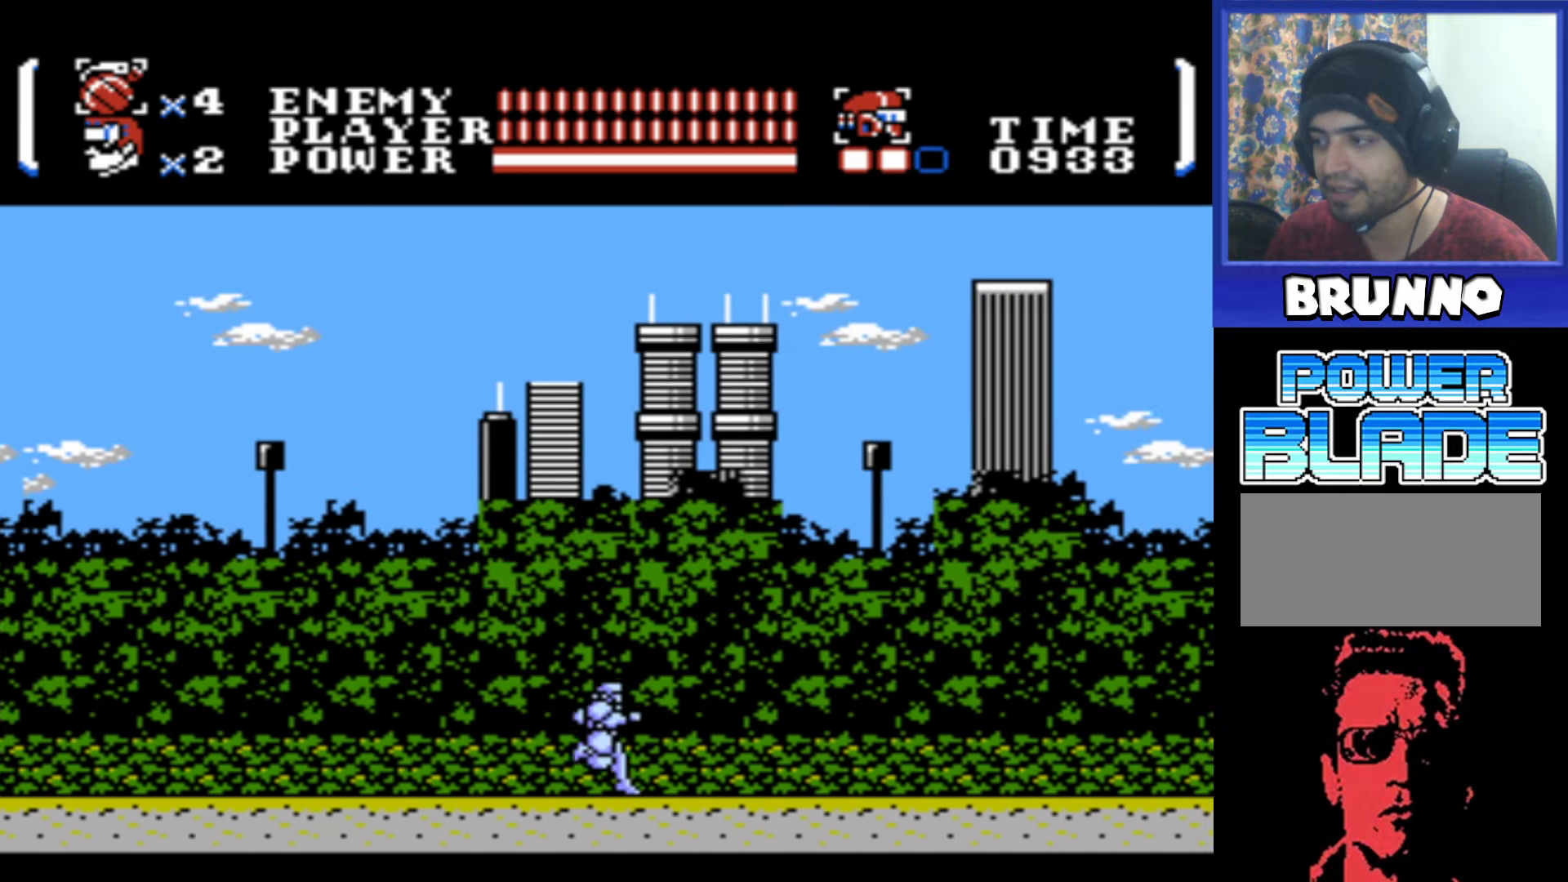
{"buttons": ["A", "B", "DPAD_RIGHT"], "events": [[450, "A", "down"], [450, "B", "down"]]}
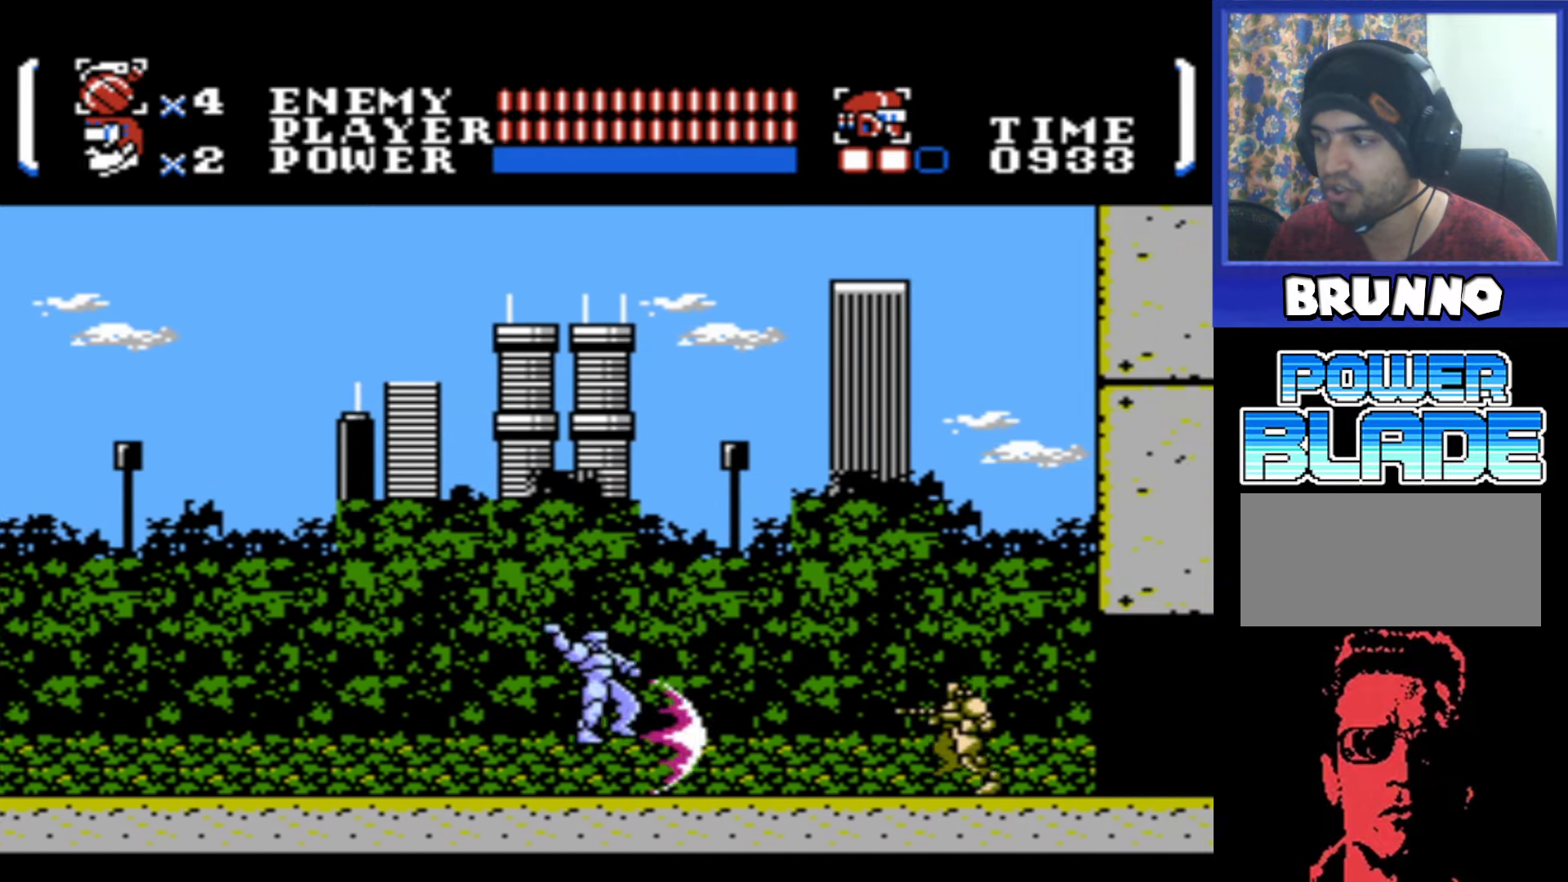
{"buttons": ["DPAD_RIGHT"], "events": [[334, "A", "up"], [334, "B", "up"]]}
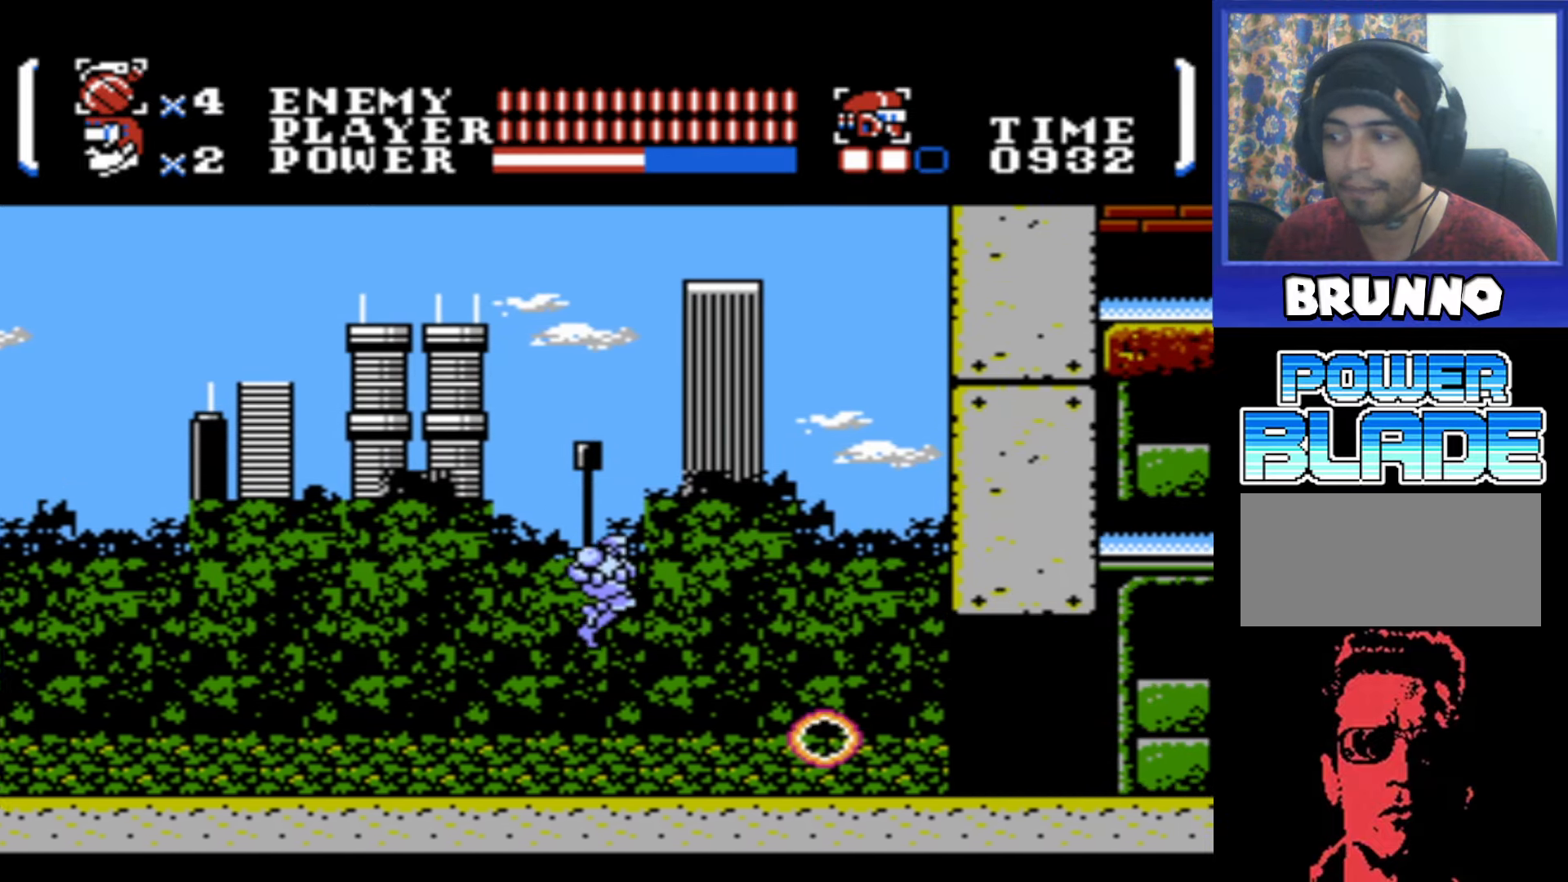
{"buttons": ["DPAD_RIGHT"], "events": []}
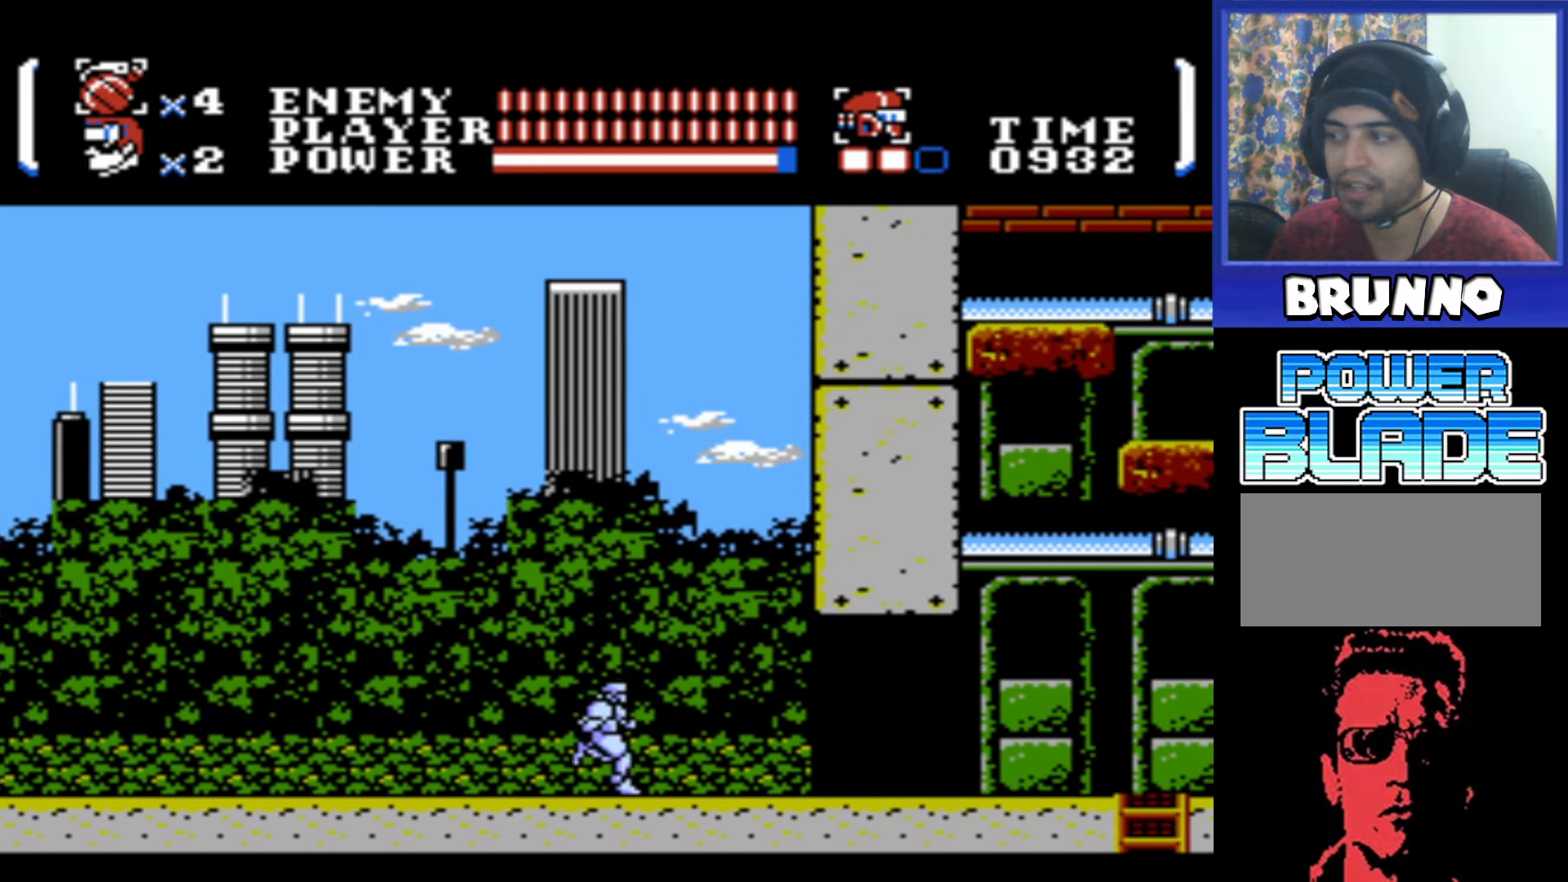
{"buttons": ["DPAD_RIGHT"], "events": []}
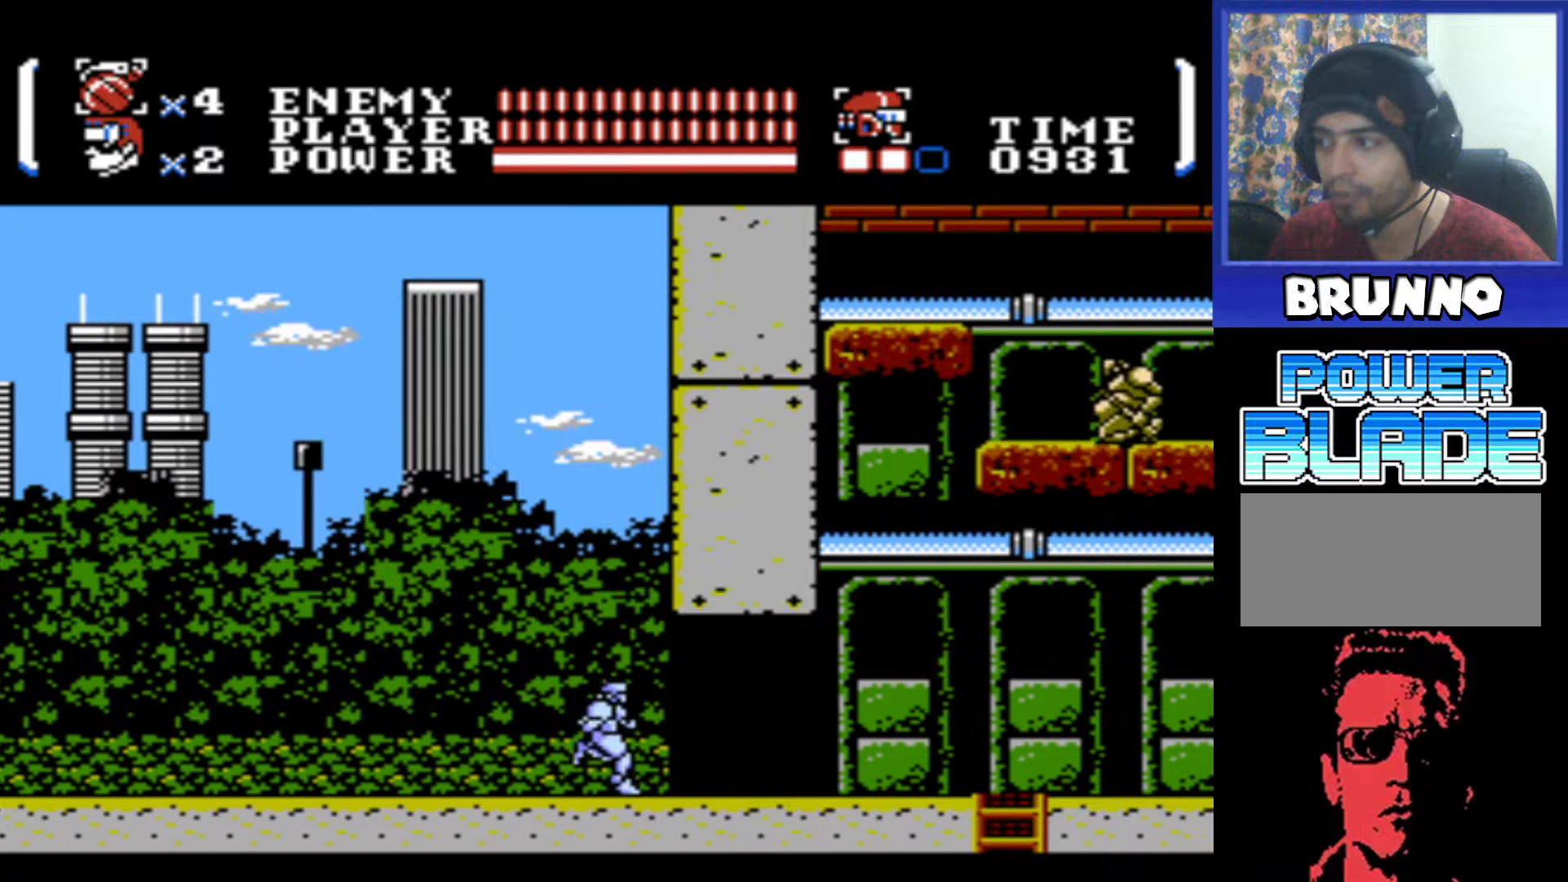
{"buttons": ["DPAD_RIGHT"], "events": [[66, "DPAD_UP", "down"], [133, "B", "down"], [216, "B", "up"], [416, "DPAD_UP", "up"]]}
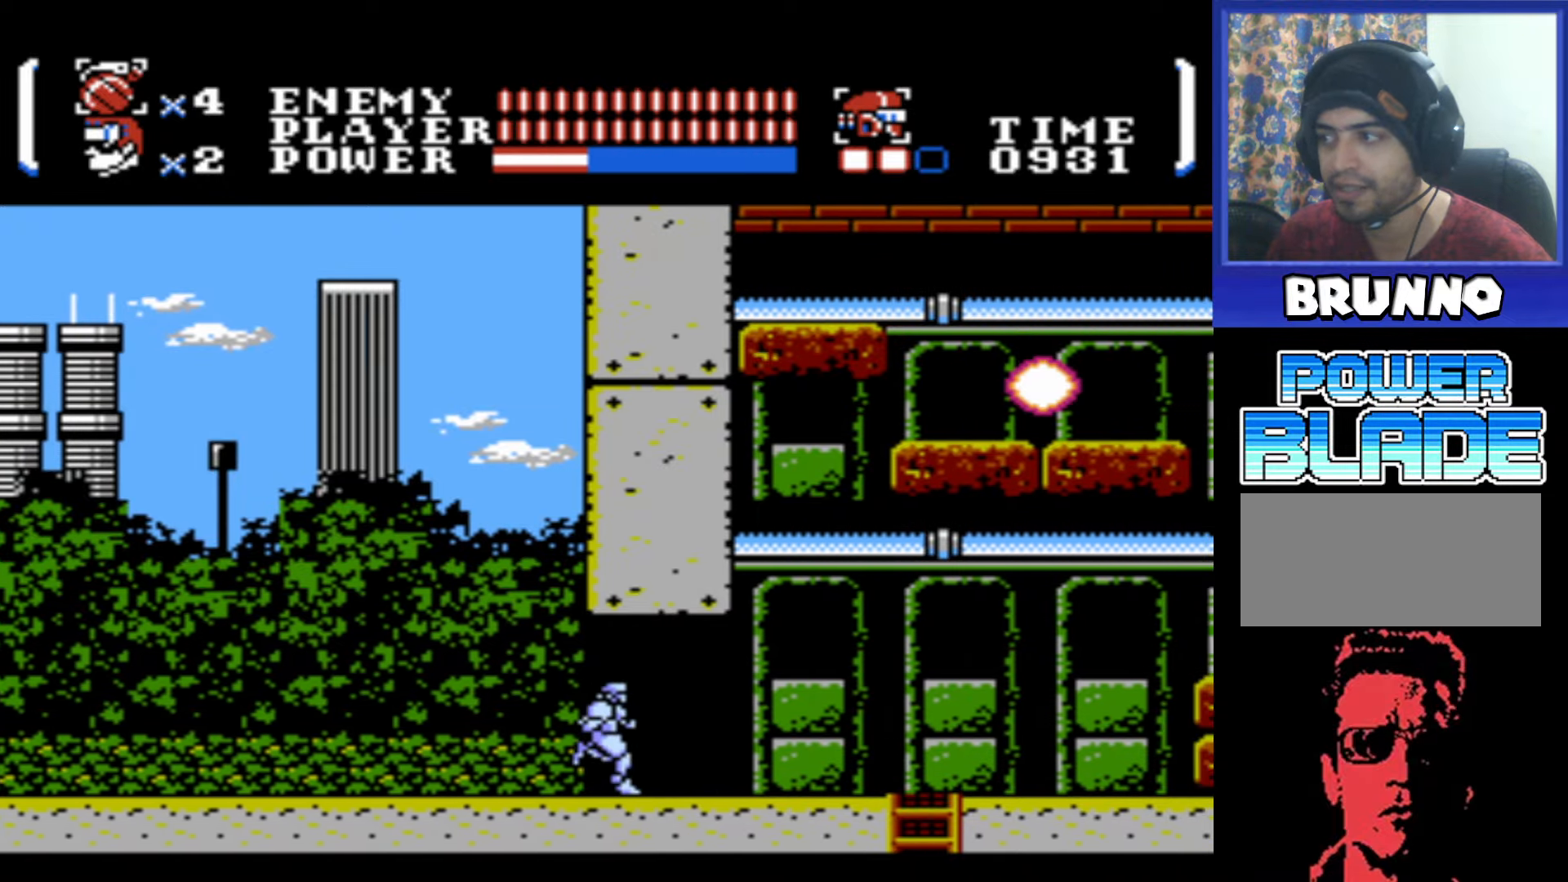
{"buttons": ["DPAD_RIGHT"], "events": []}
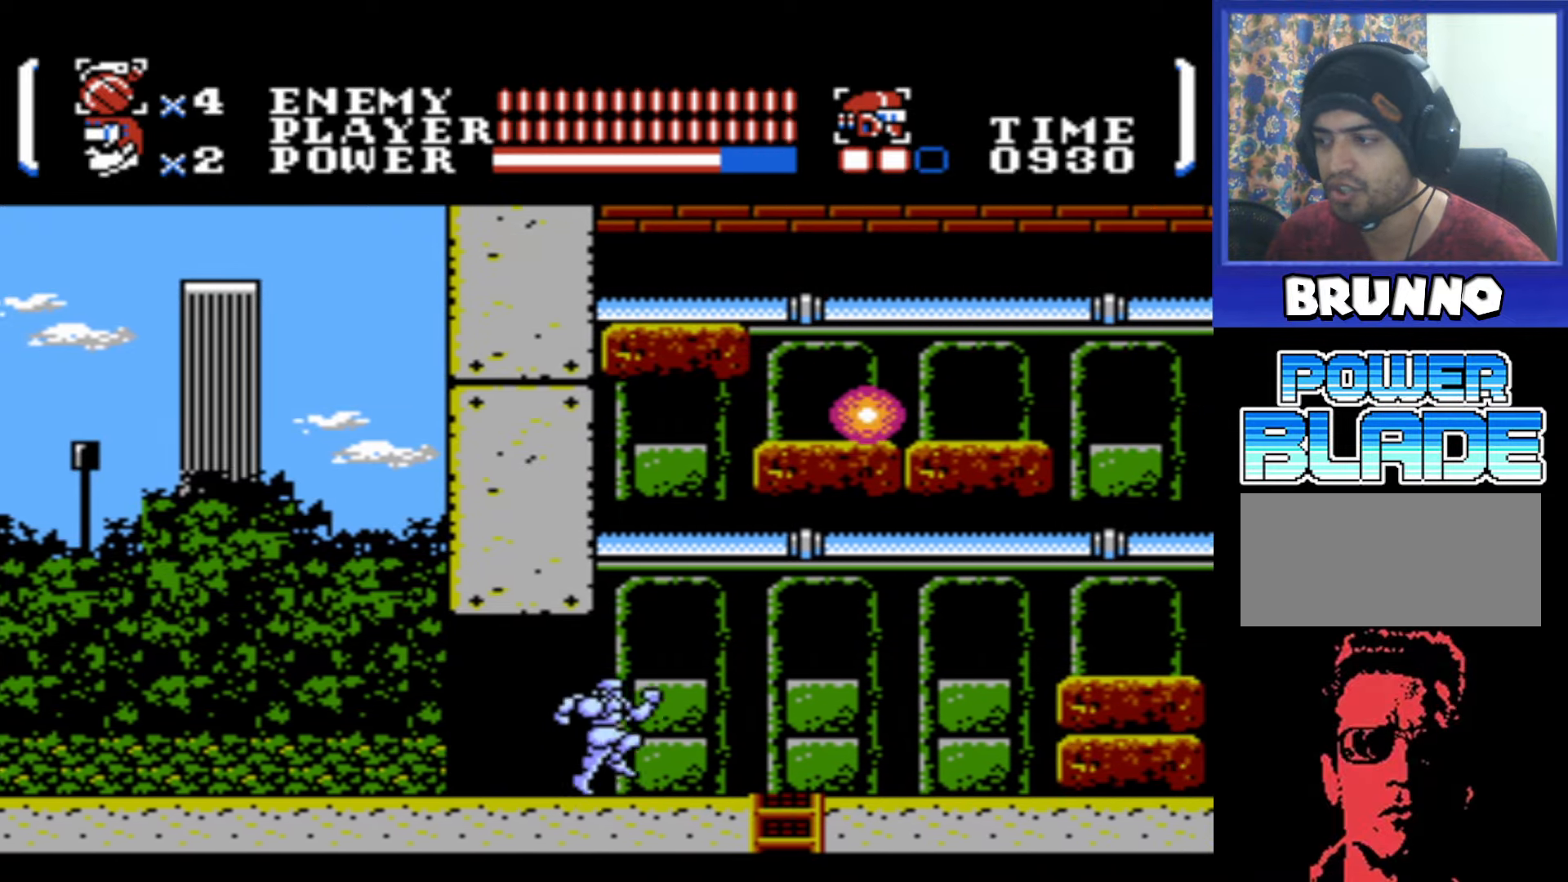
{"buttons": ["DPAD_RIGHT"], "events": []}